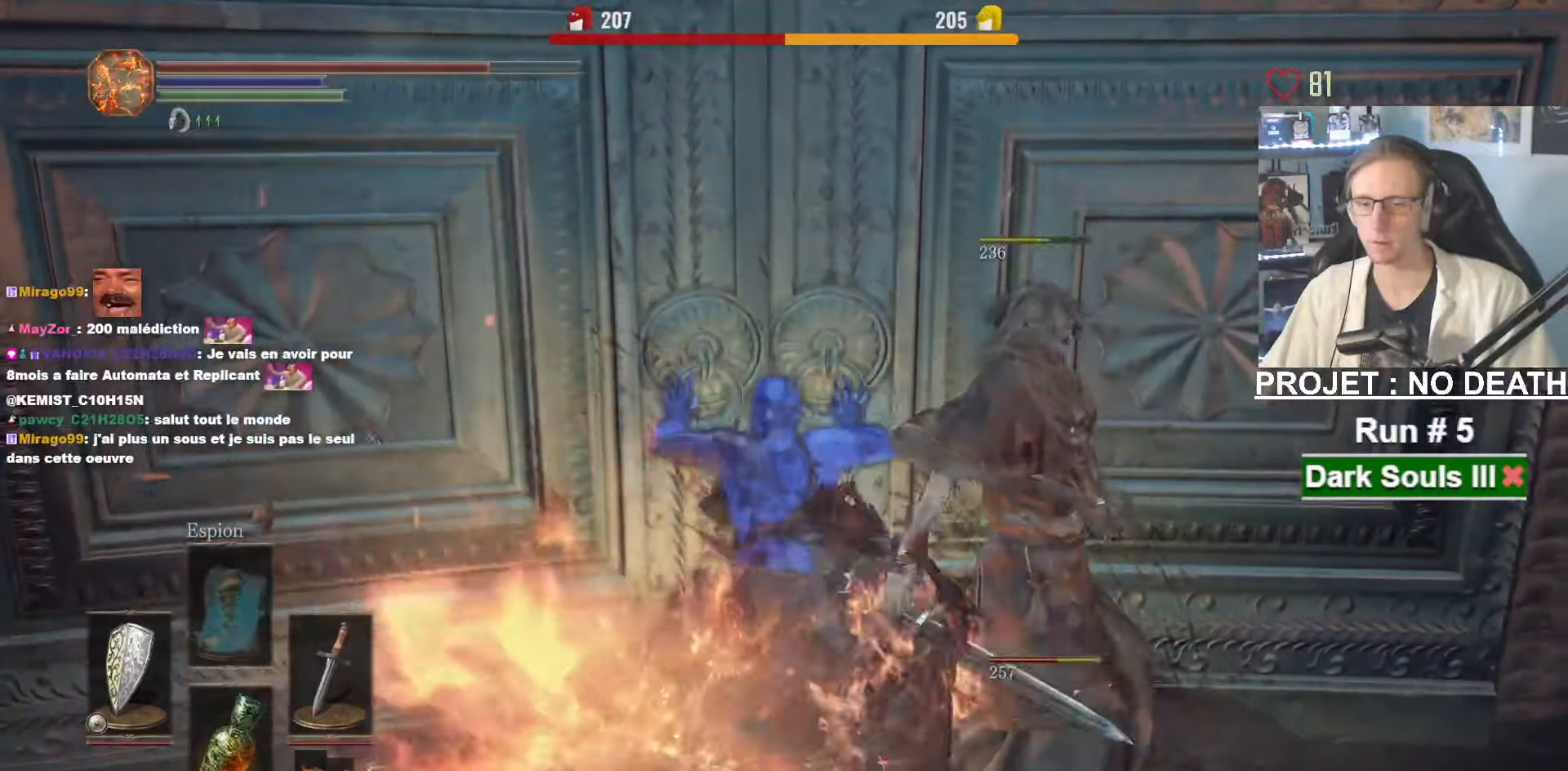
Gameplay with keyboard and mouse; each line is a JSON object with the keys and mouse buttons held at the frame after it. "events" lists presses ("down") and releases ("up") of "1", "2", "3", "4", "a", "alt", "ctrl", "d", "down", "e", "f", "g", "left", "q", "r", "return", "right", "s", "shift", "space", "tab", "up", "z", "mouse_left", "mouse_wheel", "mouse_right", "mouse_mb4" and "mouse_mb5" between this image and that frame as [ms after this image, input, new state], when the widget could be followed in between. "mouse_left", "mouse_wheel", "mouse_right", "mouse_mb4", "mouse_mb5" = the "left", "wheel", "right", "mb4", "mb5" buttons of the "mouse" list. No other keys are recorded. "wheel" means that the mouse wheel is clicked or scrolled. Not read: mouse_move other_keys.
{"keys": ["space", "z"], "mouse": [], "events": [[283, "space", "down"]]}
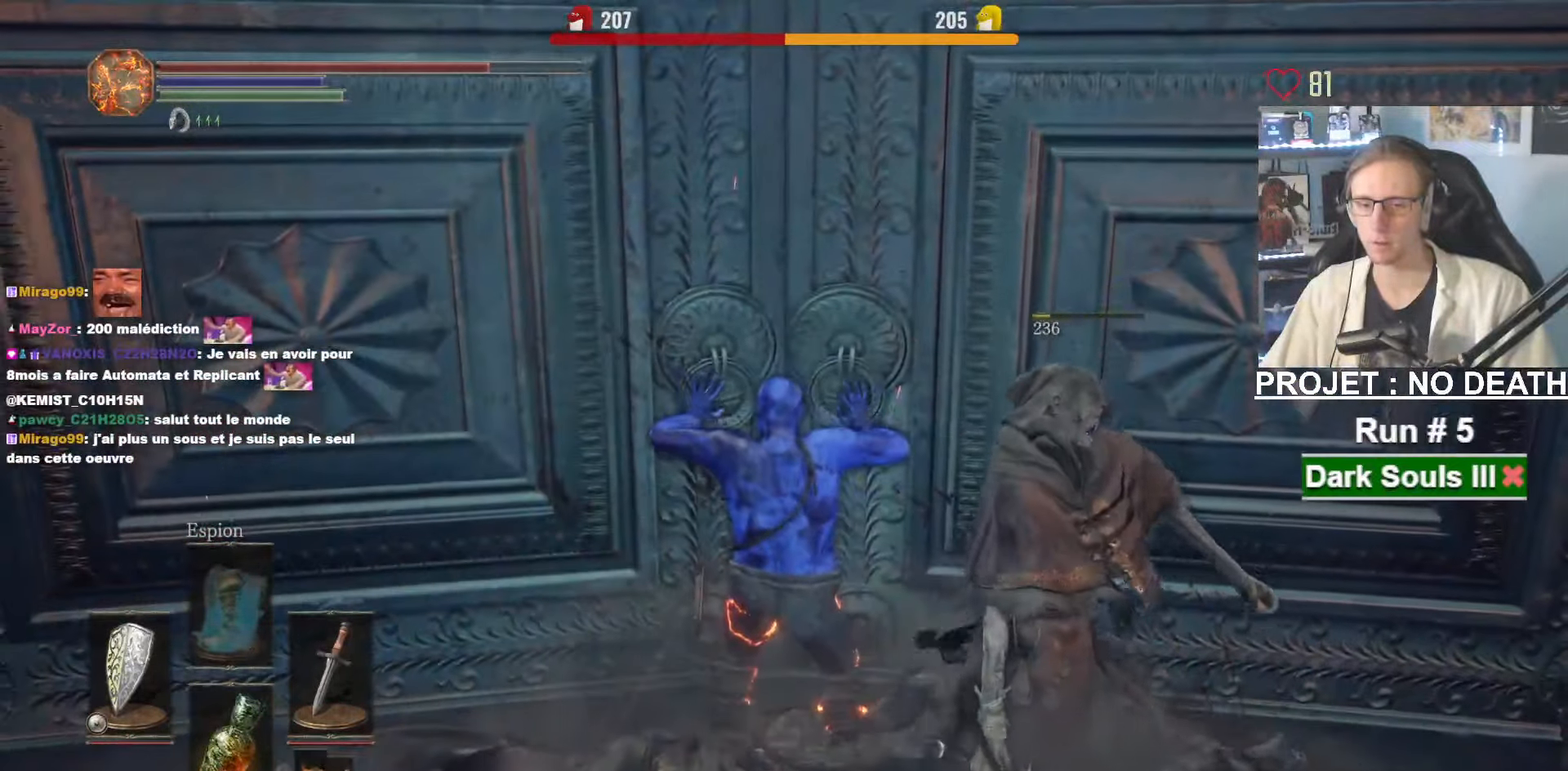
{"keys": ["space", "z"], "mouse": [], "events": []}
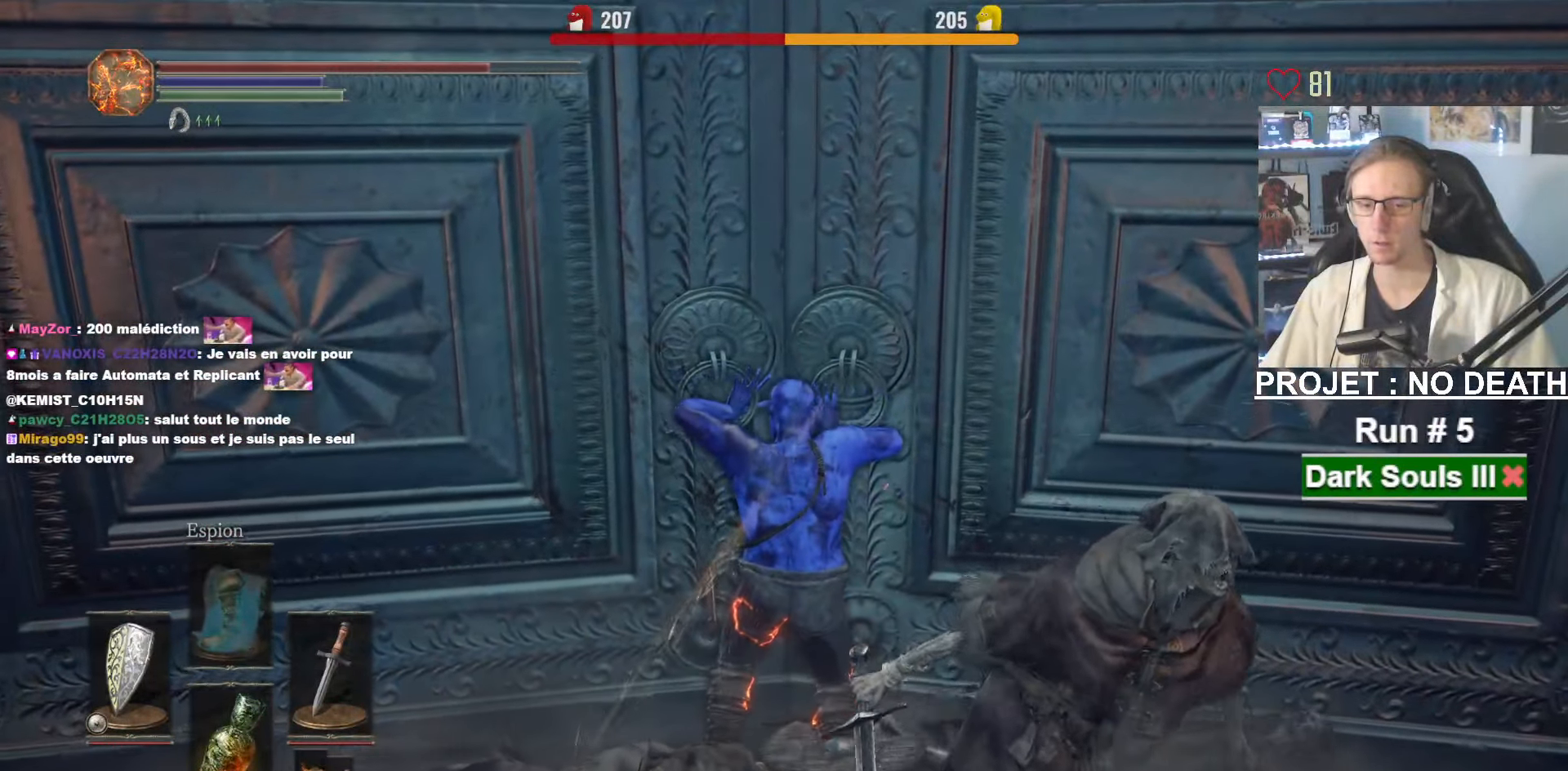
{"keys": ["space", "z"], "mouse": [], "events": [[33, "space", "up"], [83, "space", "down"], [217, "space", "up"], [267, "space", "down"]]}
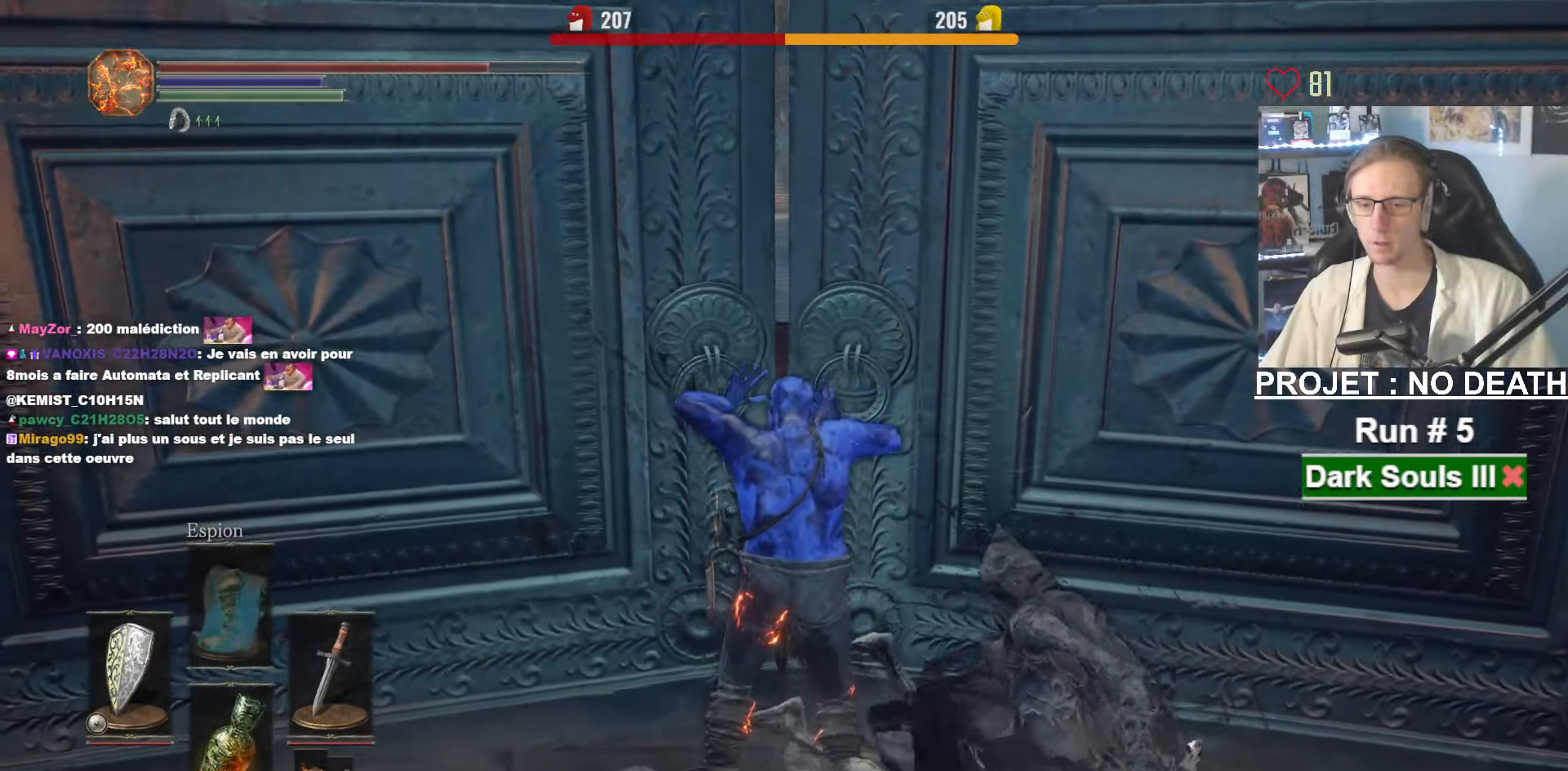
{"keys": ["space", "z"], "mouse": [], "events": []}
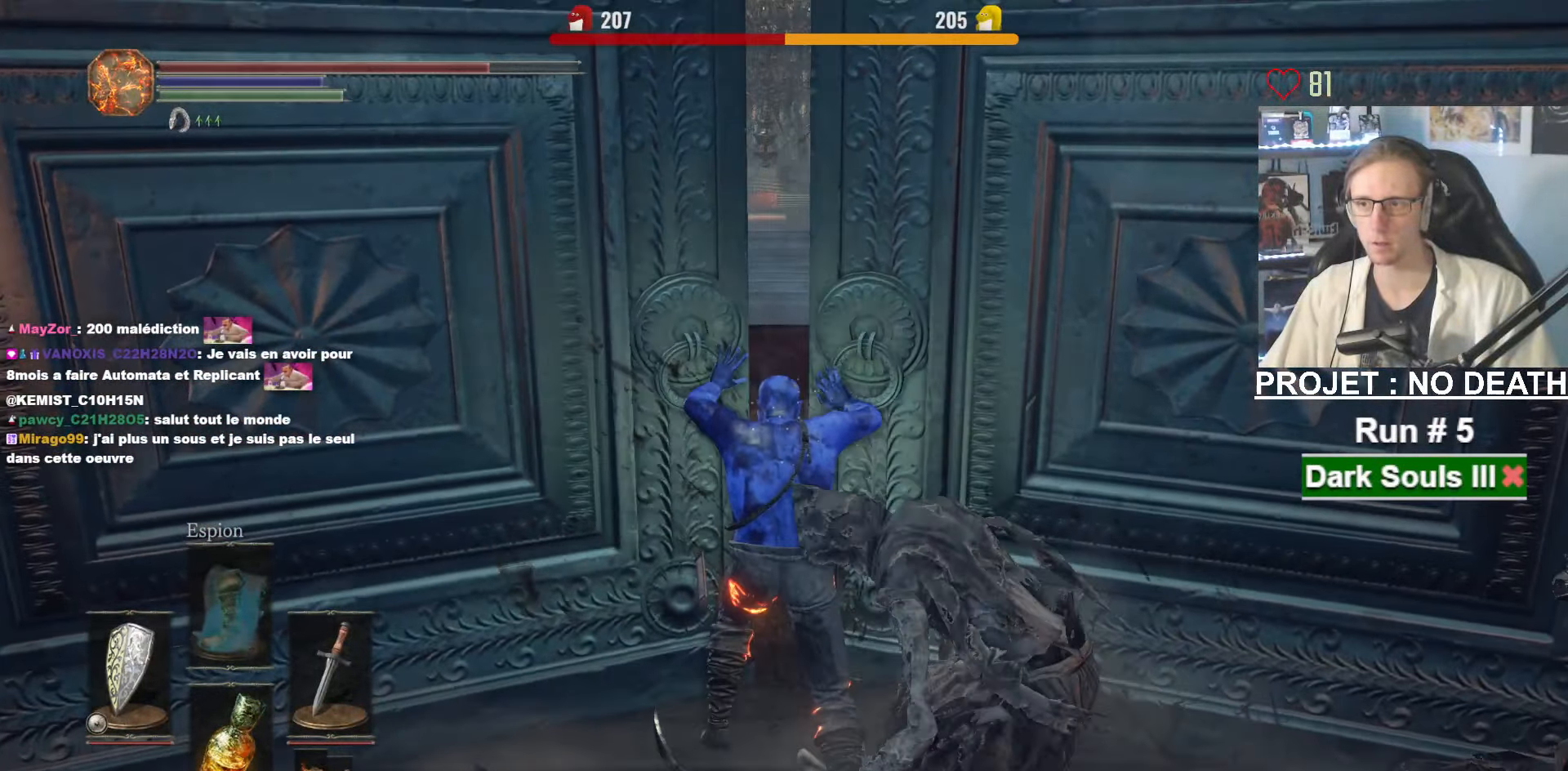
{"keys": ["space", "z"], "mouse": [], "events": [[17, "space", "up"], [67, "space", "down"], [200, "space", "up"], [250, "space", "down"], [400, "space", "up"], [433, "space", "down"]]}
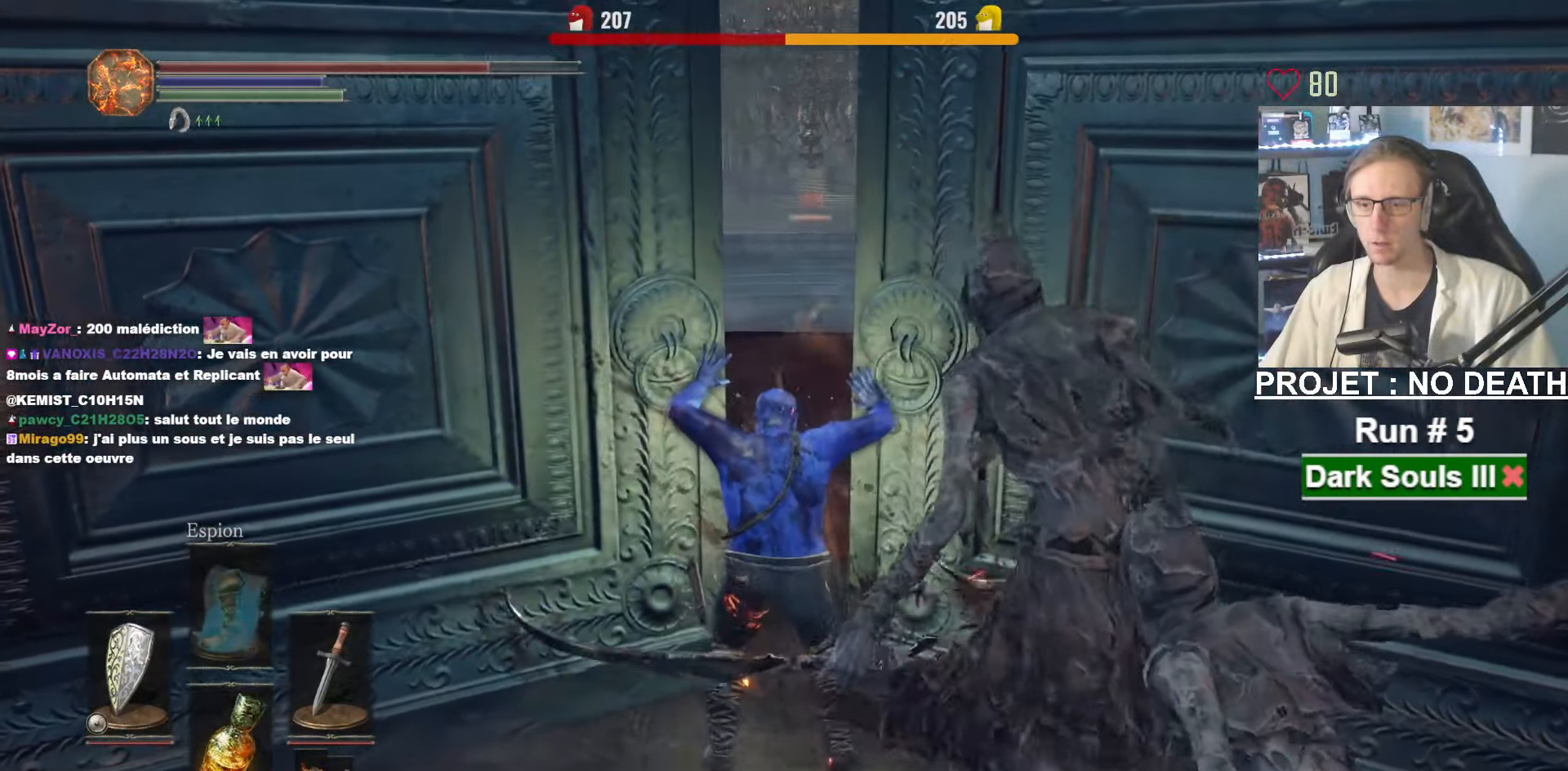
{"keys": ["space", "z"], "mouse": [], "events": [[33, "space", "up"], [133, "space", "down"], [217, "space", "up"], [267, "space", "down"], [367, "space", "up"], [417, "space", "down"]]}
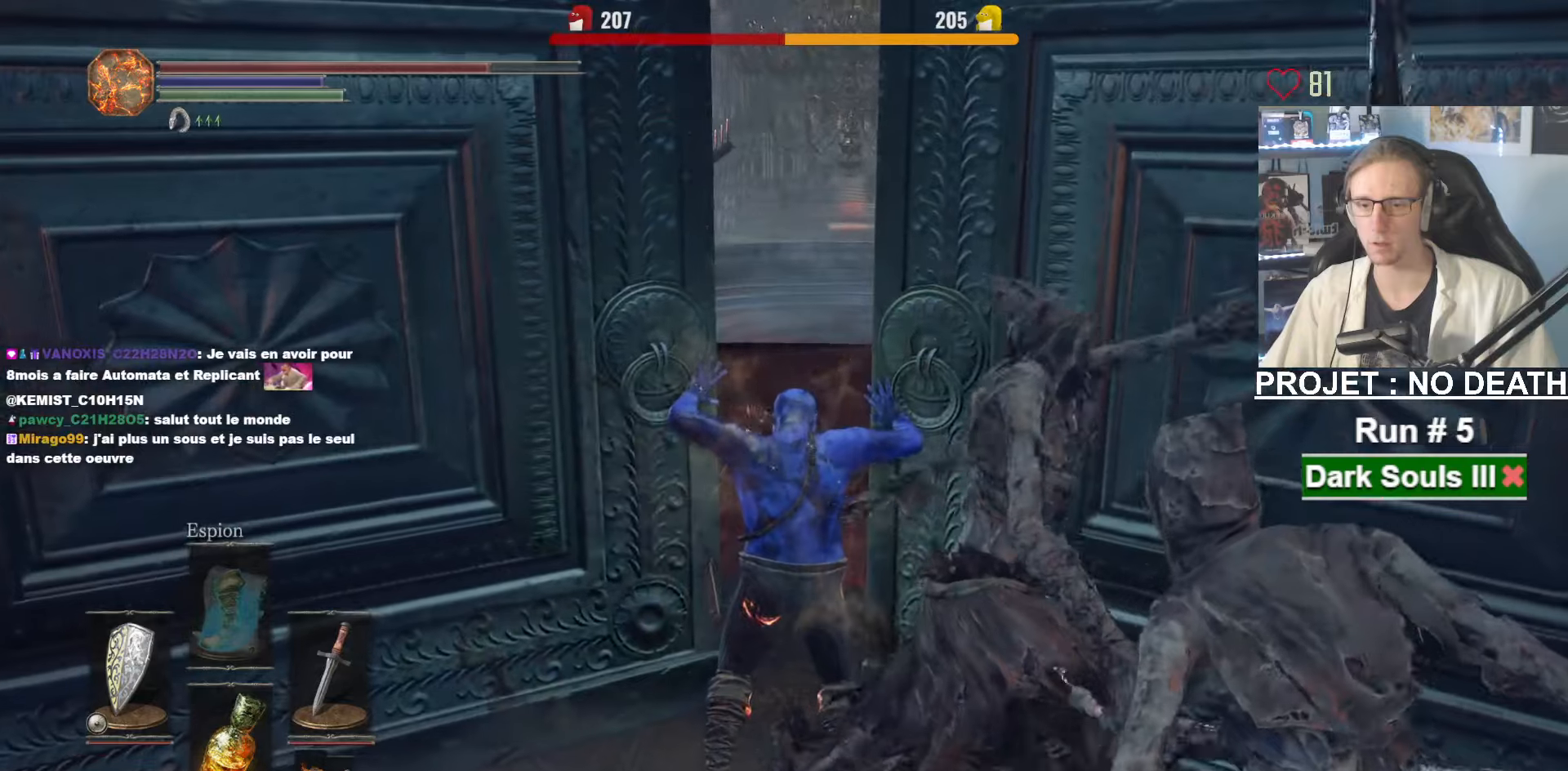
{"keys": ["space", "z"], "mouse": [], "events": [[50, "space", "up"], [100, "space", "down"], [234, "space", "up"], [284, "space", "down"], [384, "space", "up"], [434, "space", "down"]]}
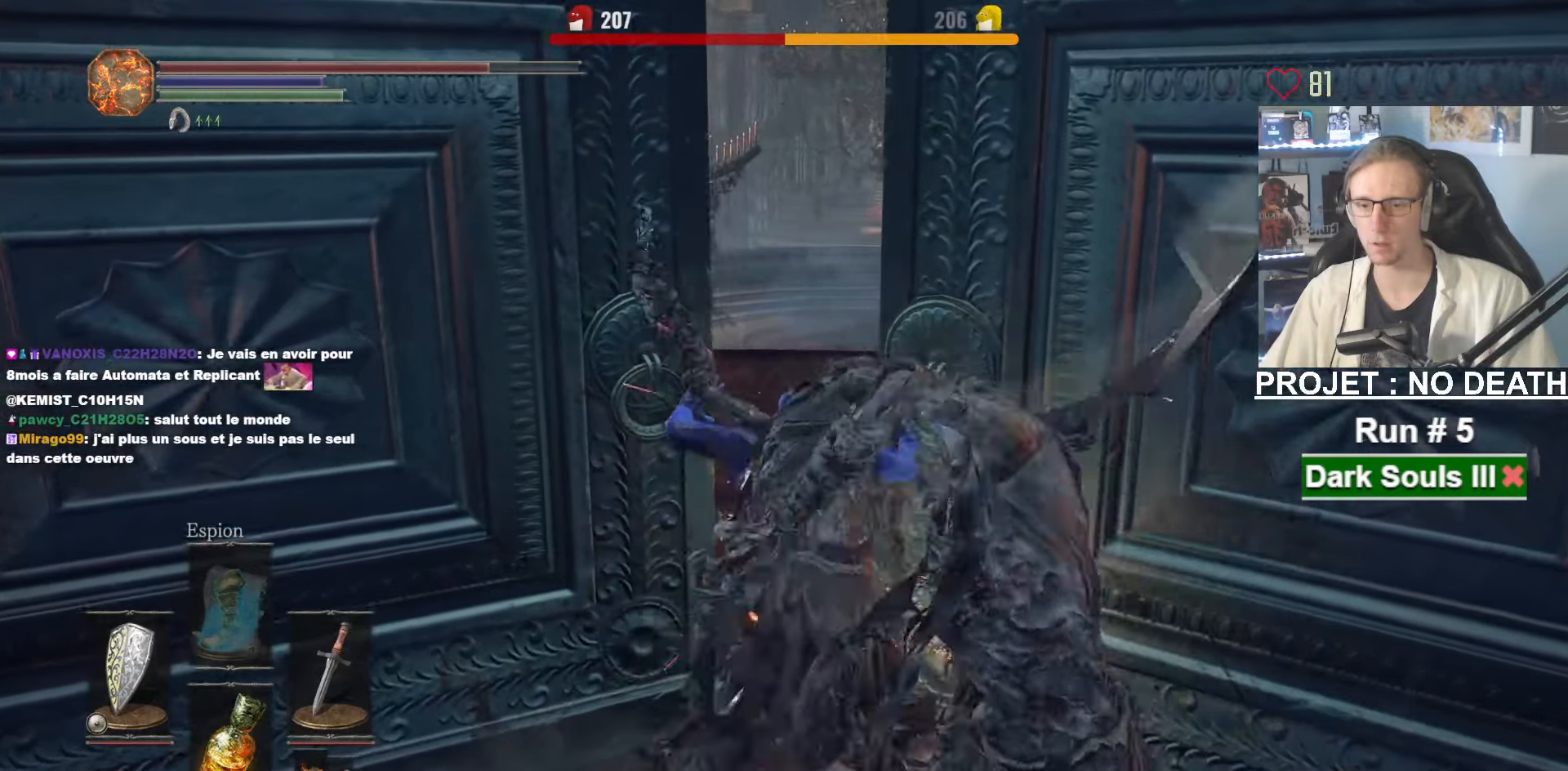
{"keys": ["space", "z"], "mouse": [], "events": [[67, "space", "up"], [117, "space", "down"], [200, "space", "up"], [267, "space", "down"], [400, "space", "up"], [434, "space", "down"]]}
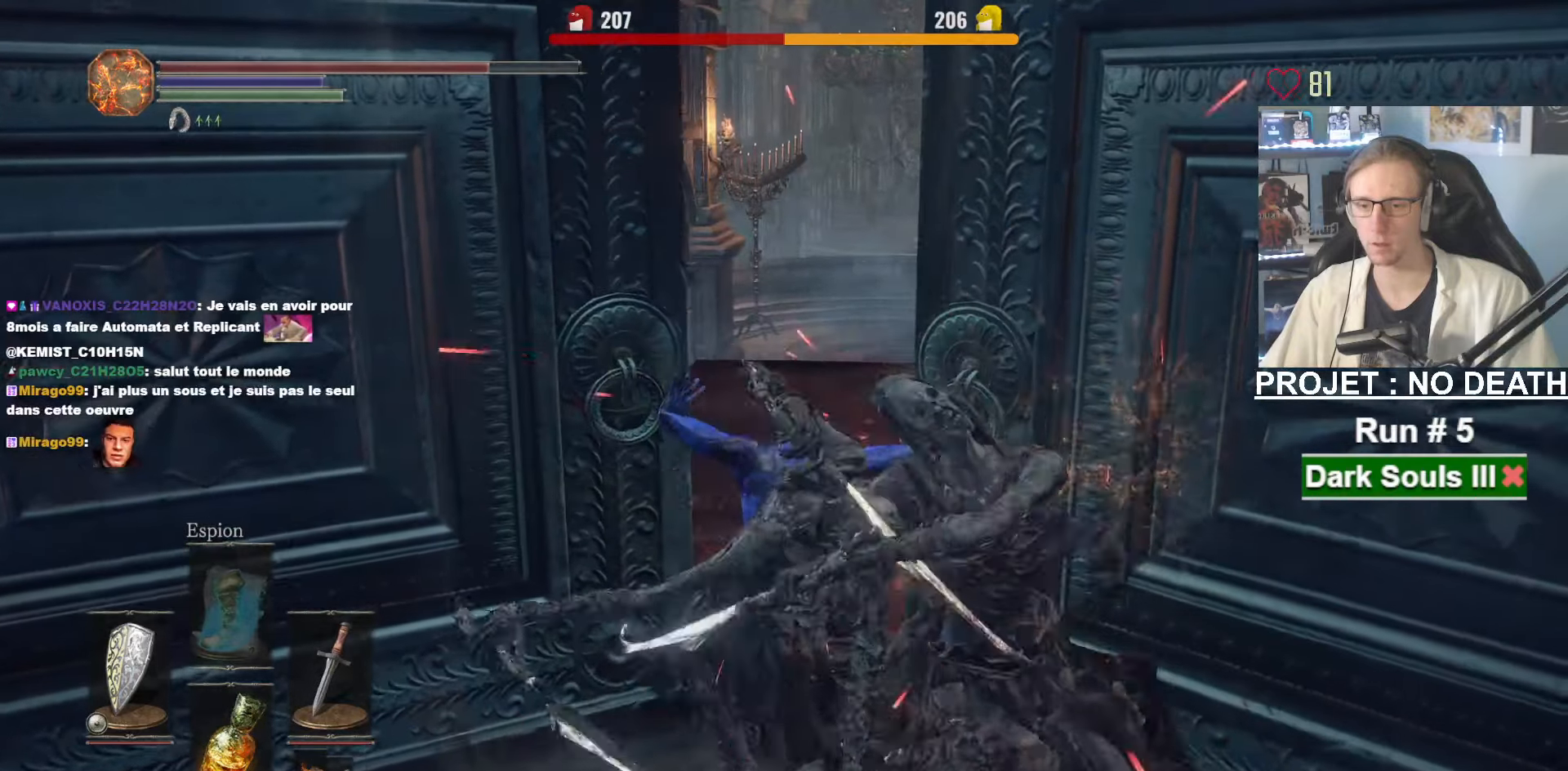
{"keys": ["space", "z"], "mouse": [], "events": [[34, "space", "up"], [134, "space", "down"], [217, "space", "up"], [267, "space", "down"], [417, "space", "up"], [450, "space", "down"]]}
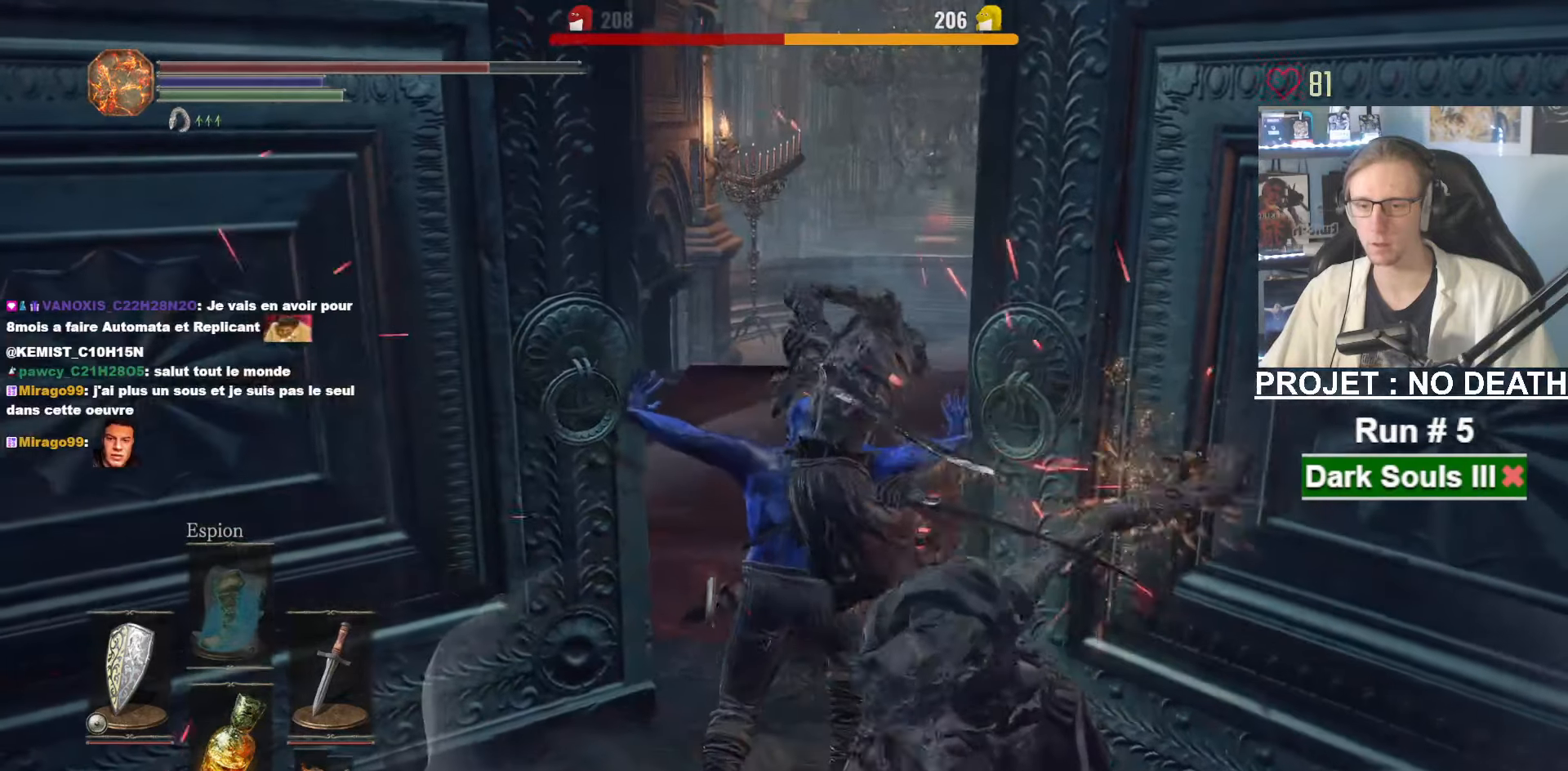
{"keys": ["space", "z"], "mouse": [], "events": [[50, "space", "up"], [100, "space", "down"], [184, "space", "up"], [234, "space", "down"], [384, "space", "up"], [434, "space", "down"]]}
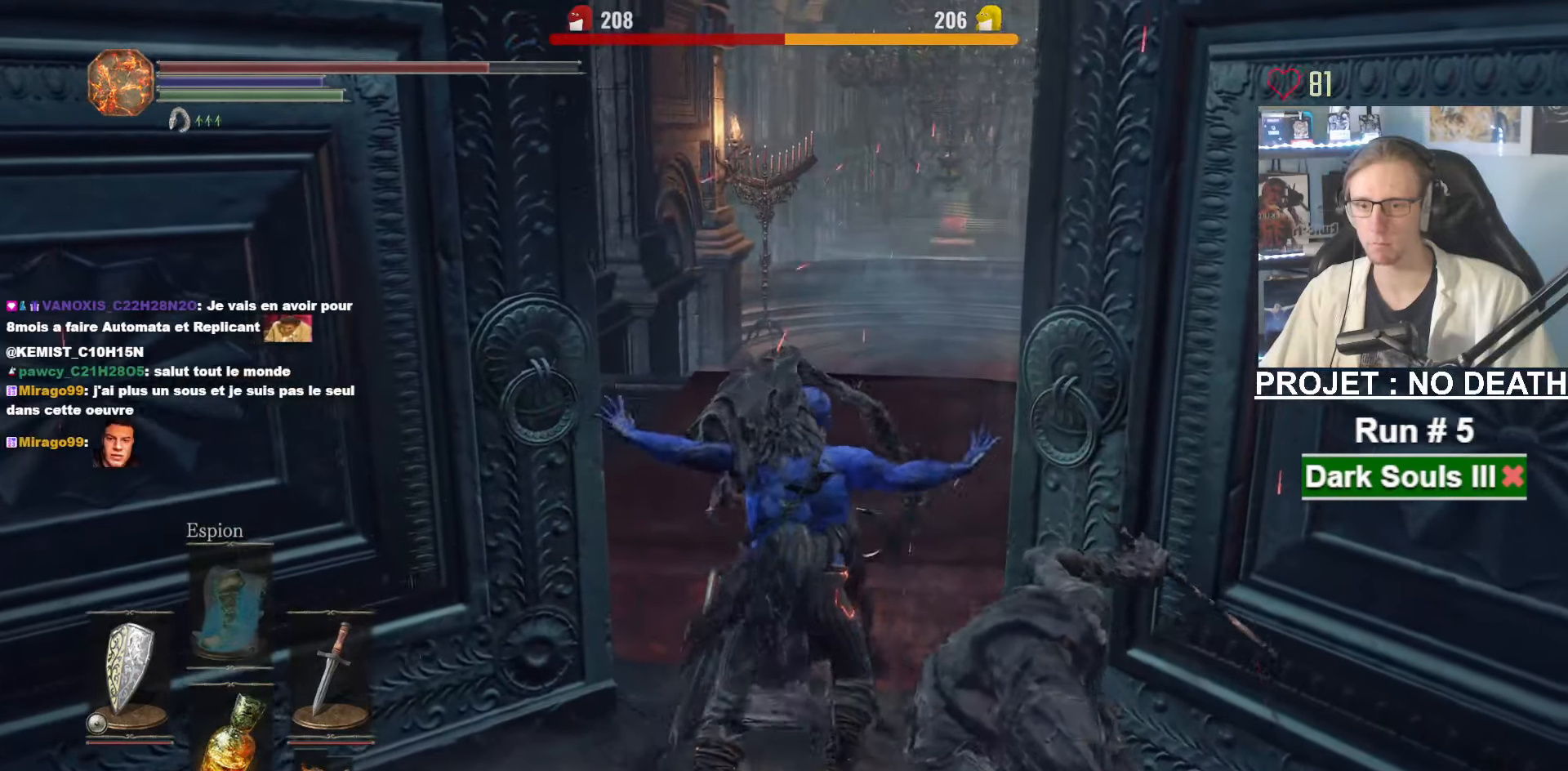
{"keys": ["z"], "mouse": [], "events": [[17, "space", "up"], [67, "space", "down"], [350, "space", "up"], [400, "space", "down"], [484, "space", "up"]]}
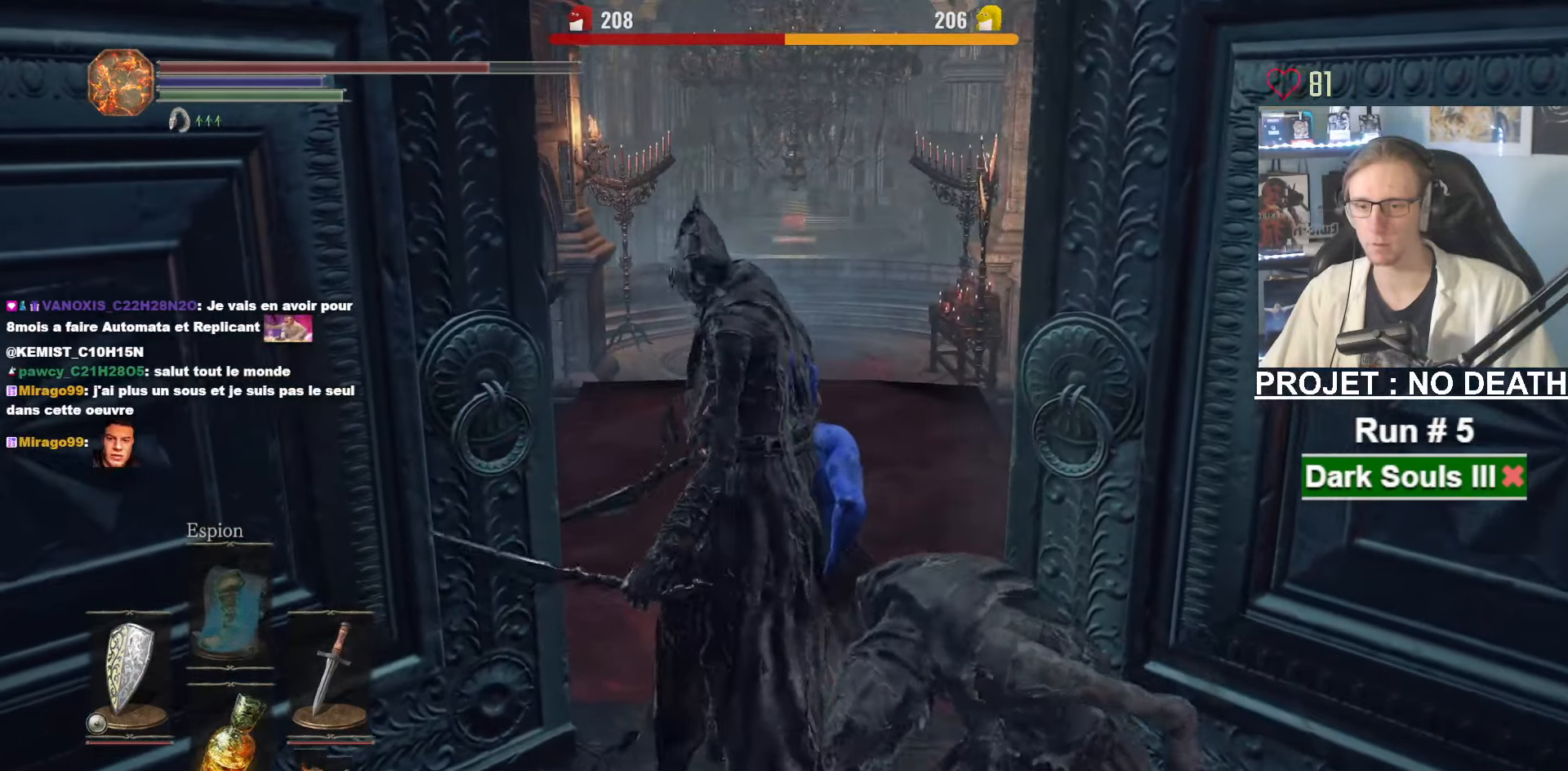
{"keys": ["space", "z"], "mouse": [], "events": [[34, "space", "down"], [184, "space", "up"], [217, "space", "down"], [317, "space", "up"], [367, "space", "down"], [450, "space", "up"], [500, "space", "down"]]}
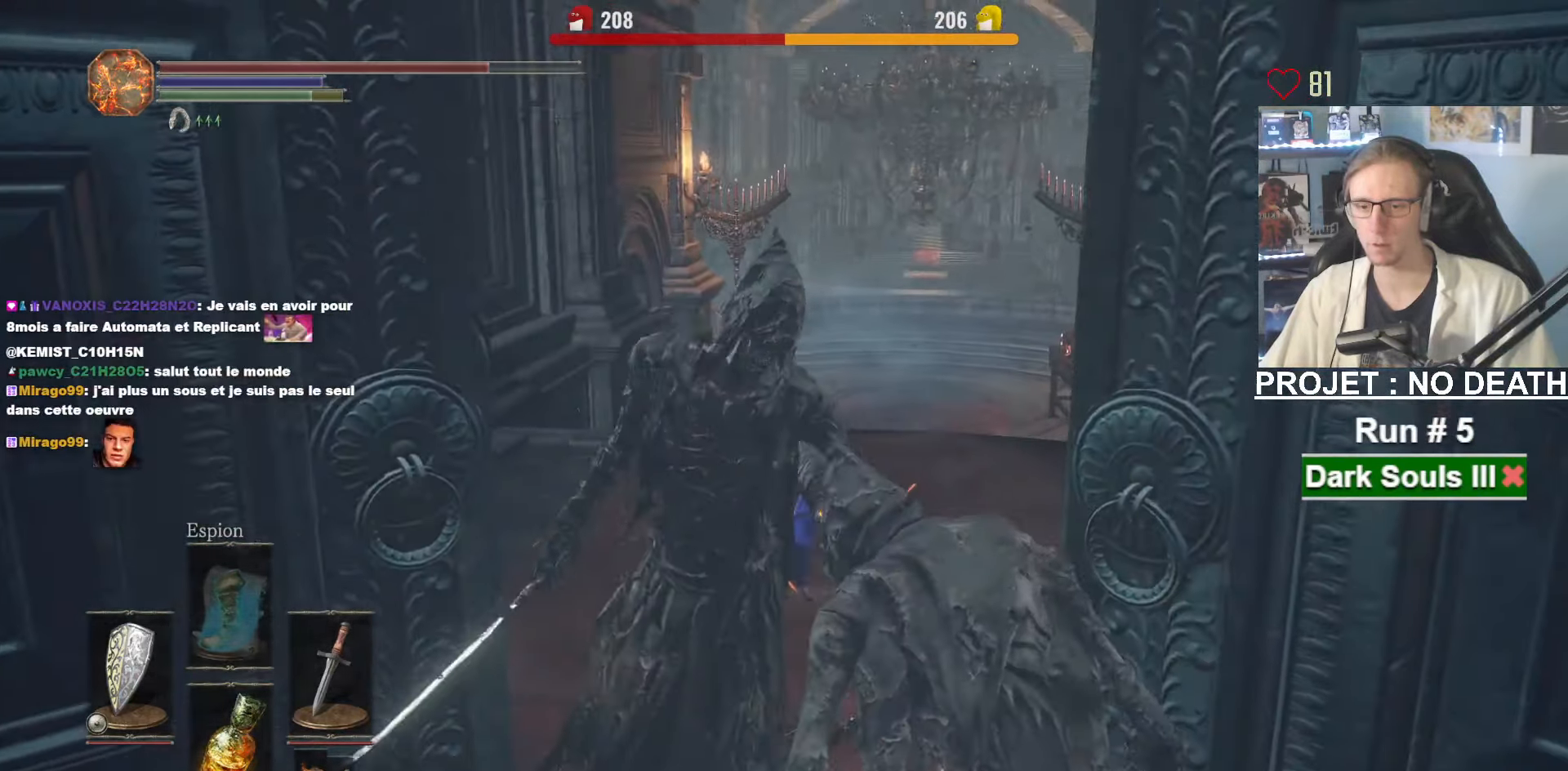
{"keys": ["space", "z"], "mouse": [], "events": [[100, "space", "up"], [150, "space", "down"], [234, "space", "up"], [334, "space", "down"], [434, "space", "up"], [467, "space", "down"]]}
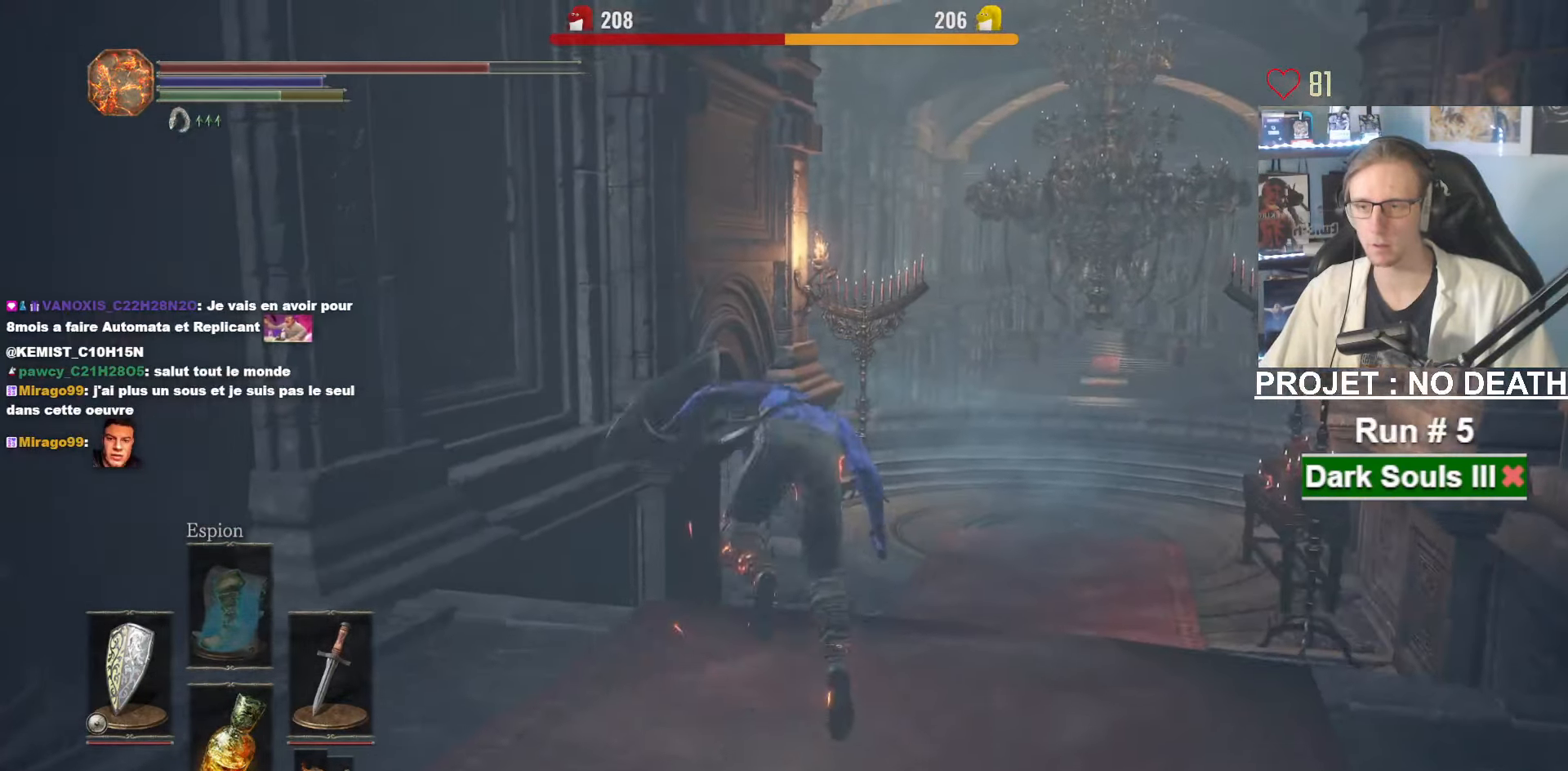
{"keys": ["space", "z"], "mouse": [], "events": []}
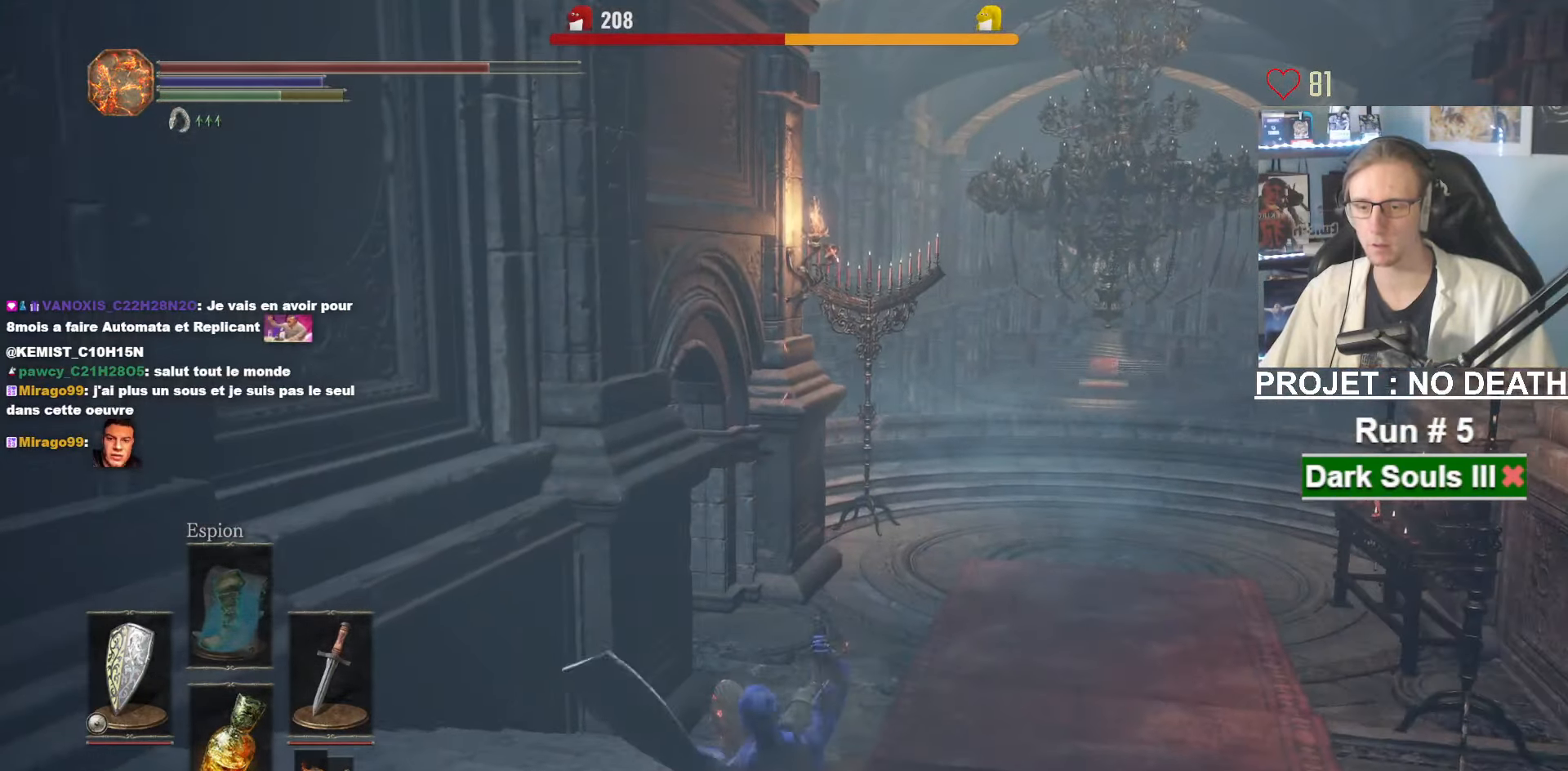
{"keys": ["space", "z"], "mouse": [], "events": []}
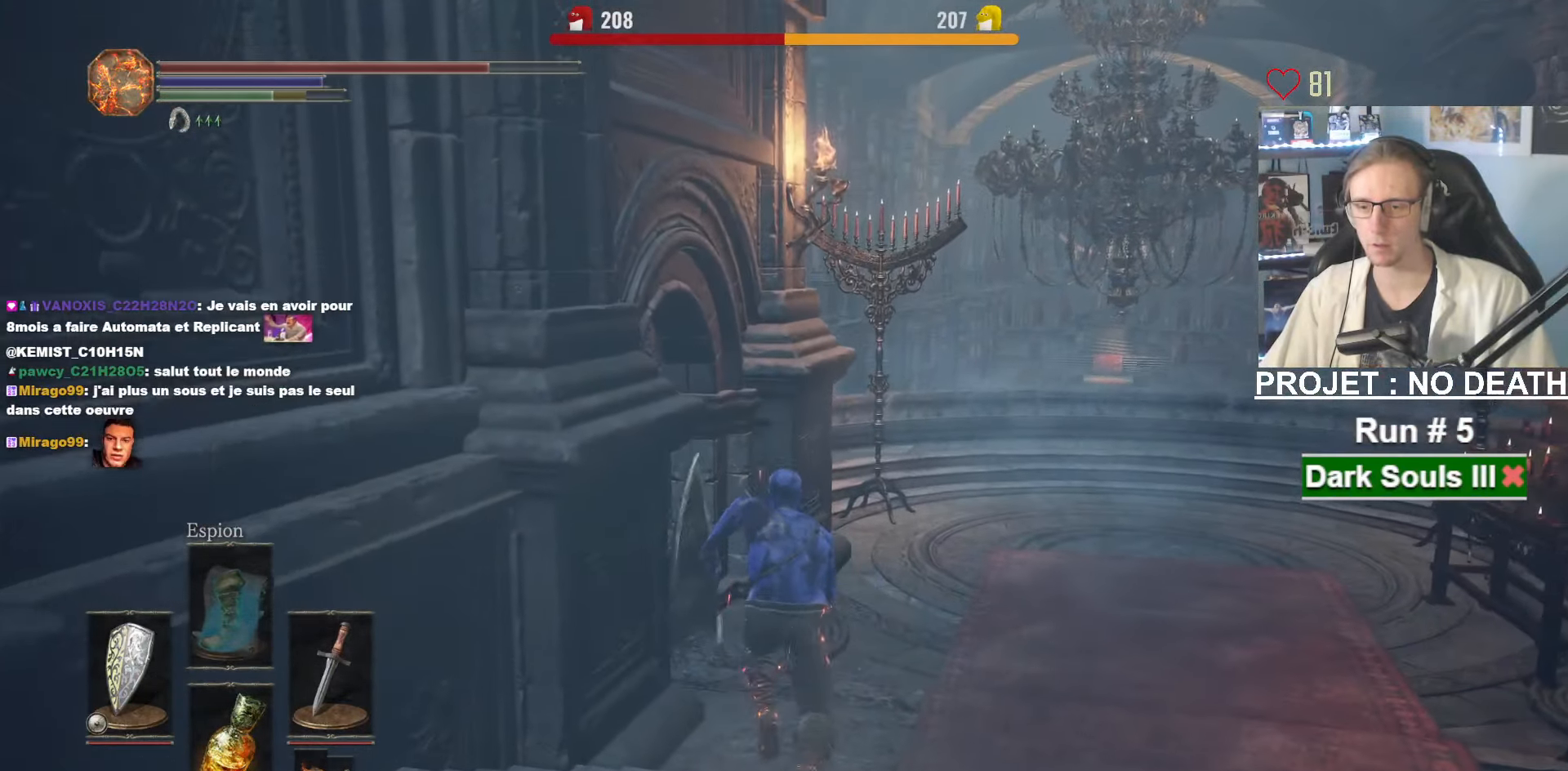
{"keys": ["space", "z"], "mouse": [], "events": []}
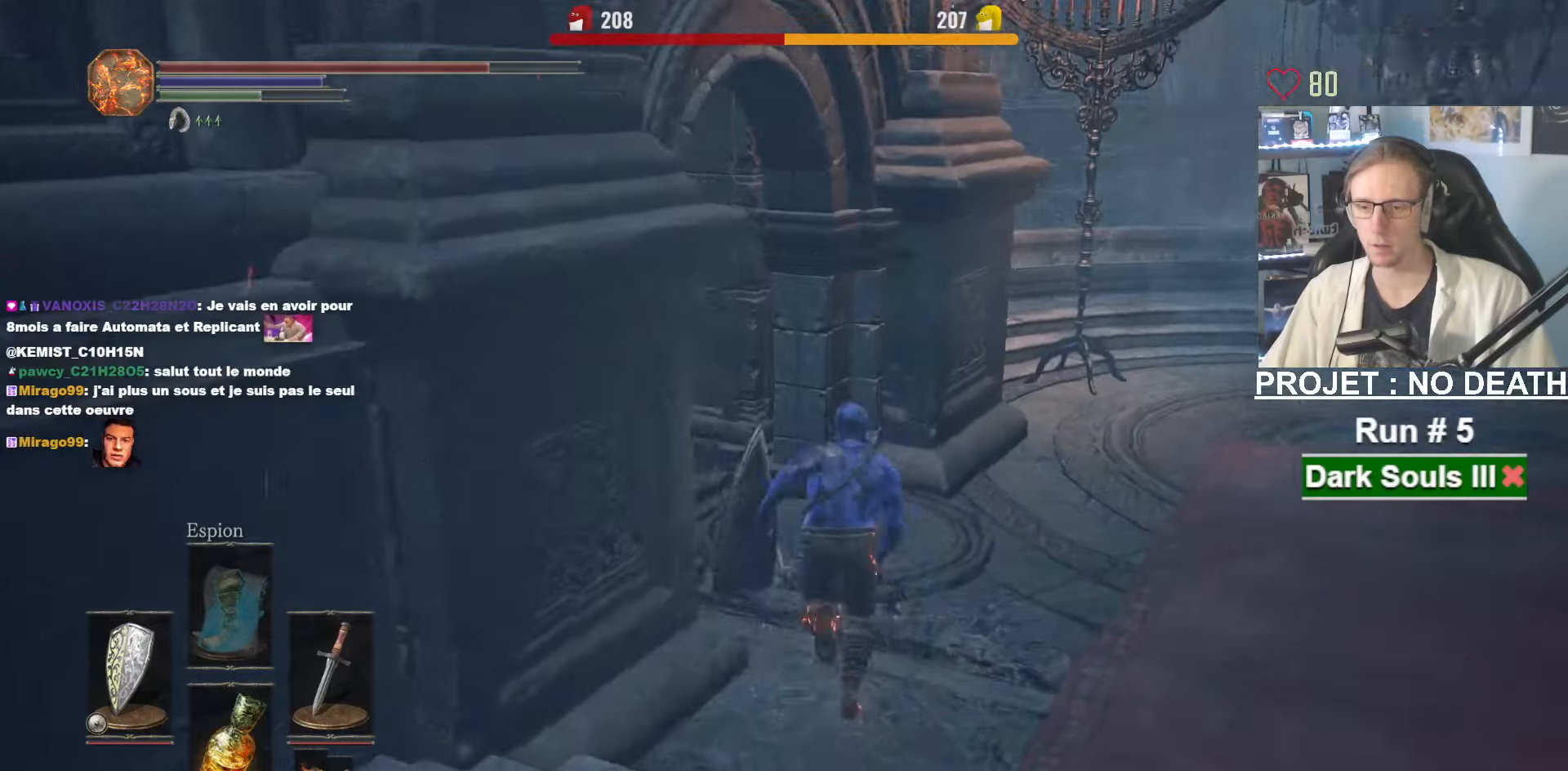
{"keys": ["space", "z"], "mouse": [], "events": [[400, "f", "down"], [483, "f", "up"]]}
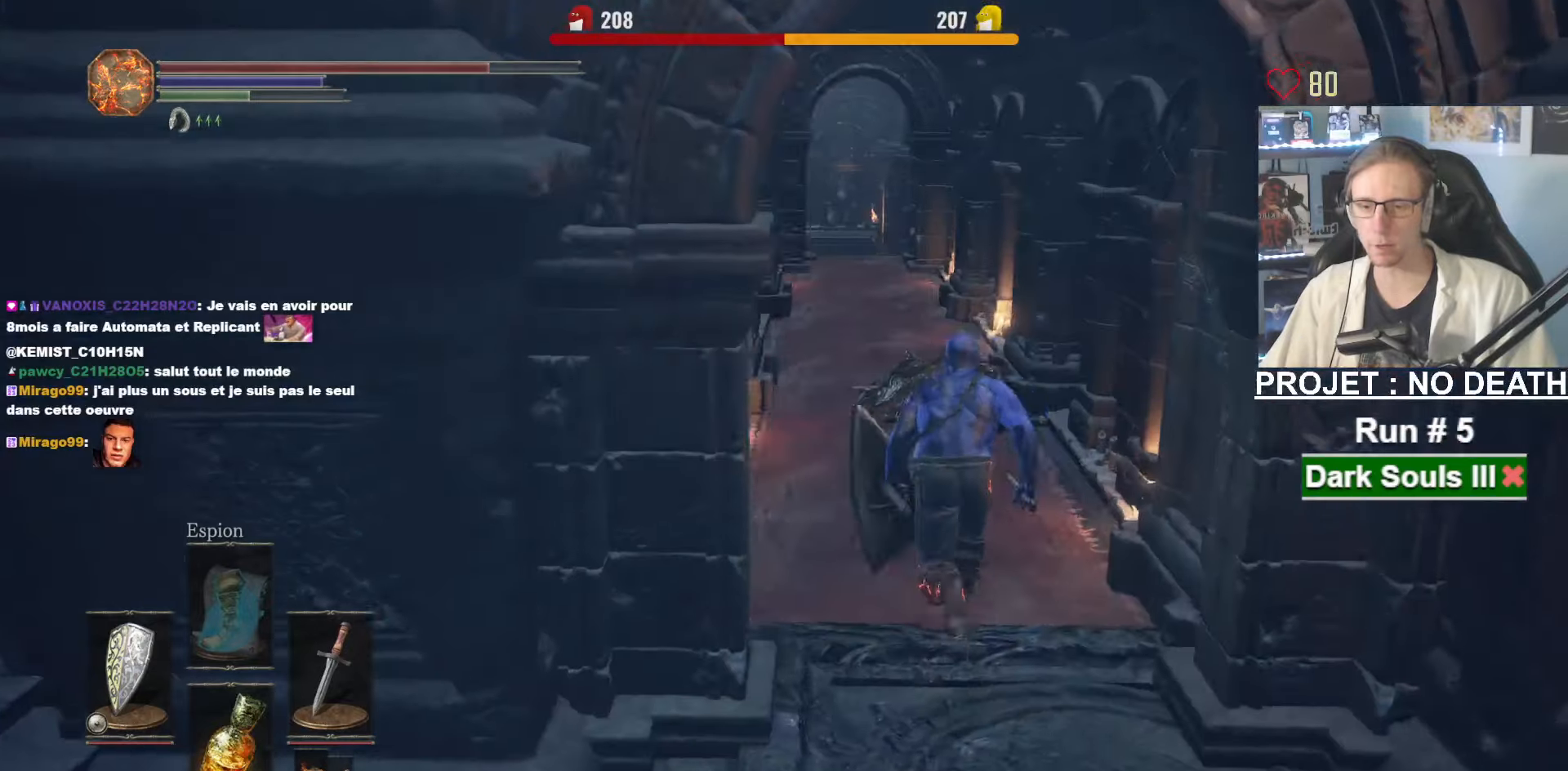
{"keys": ["space", "z"], "mouse": [], "events": []}
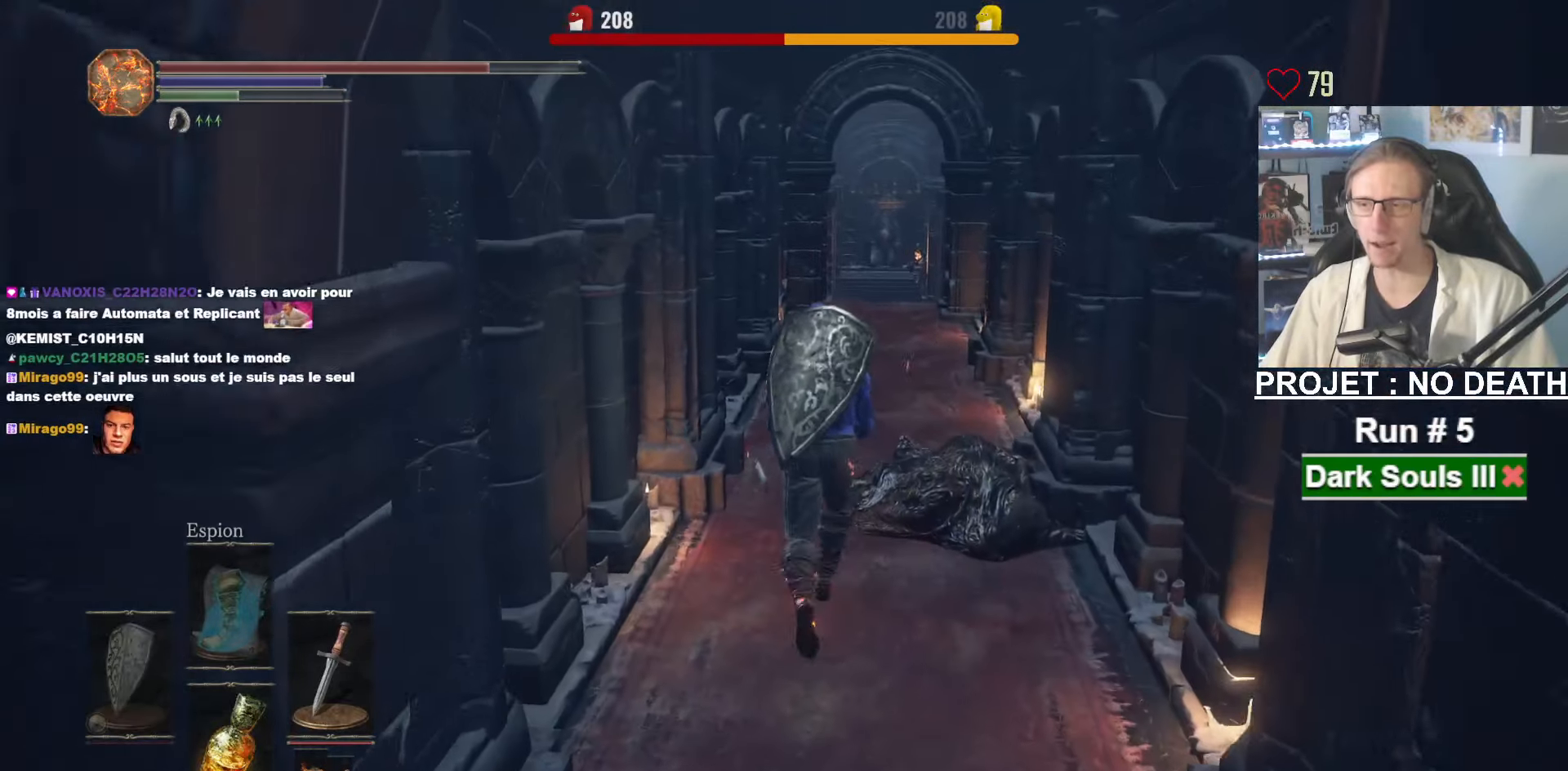
{"keys": ["space", "z"], "mouse": [], "events": []}
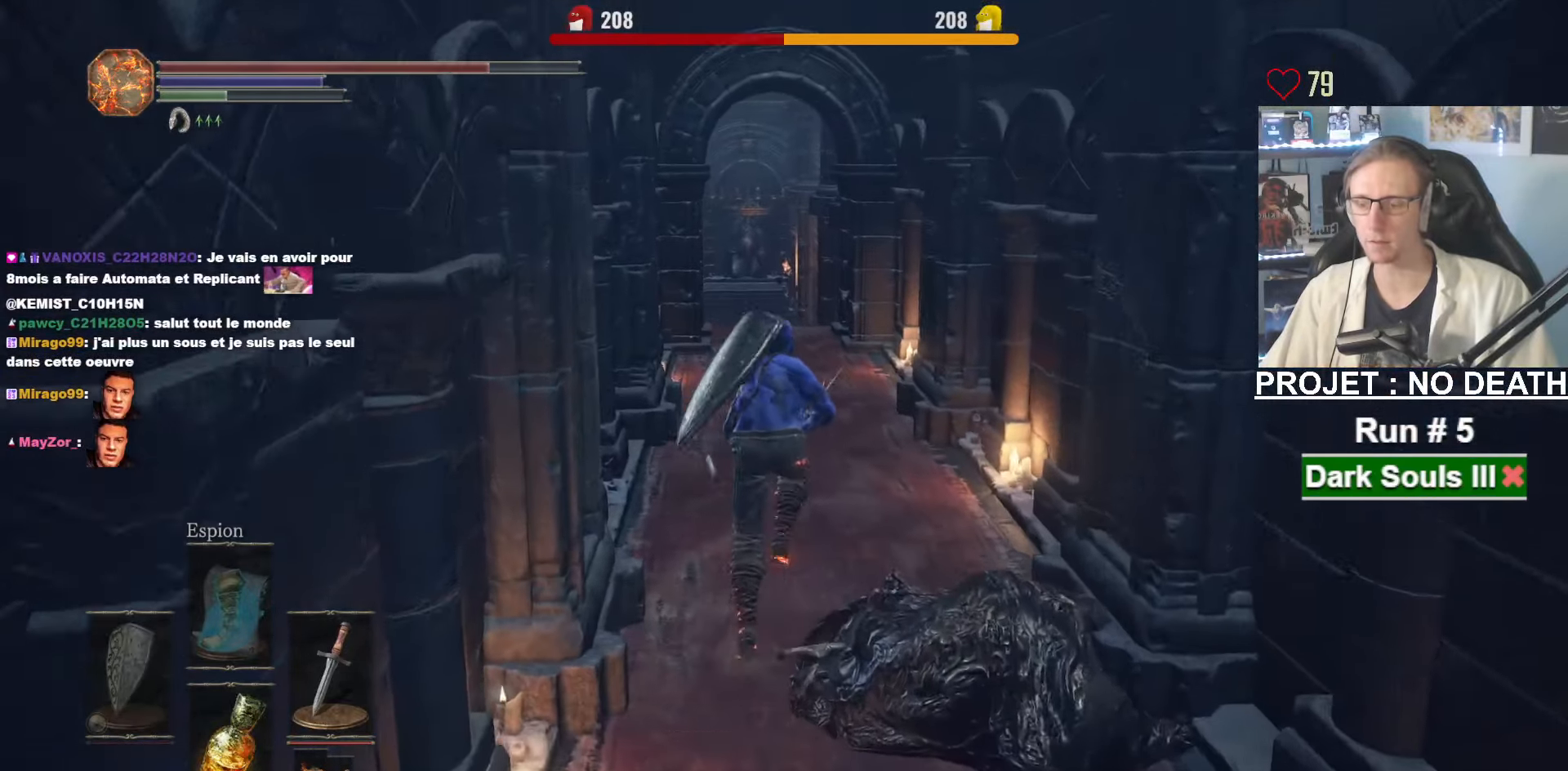
{"keys": ["space", "z"], "mouse": [], "events": []}
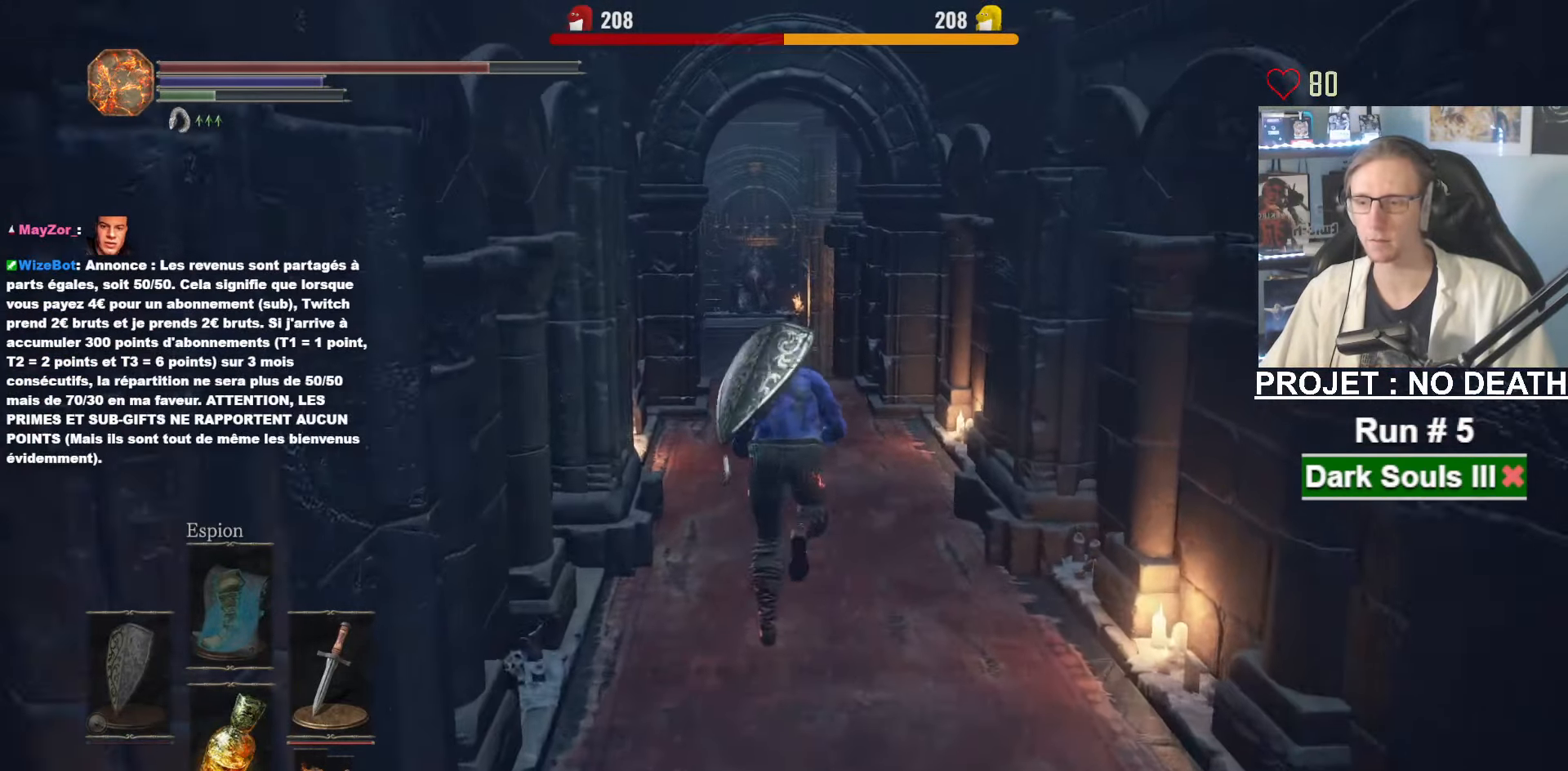
{"keys": ["space", "z"], "mouse": [], "events": []}
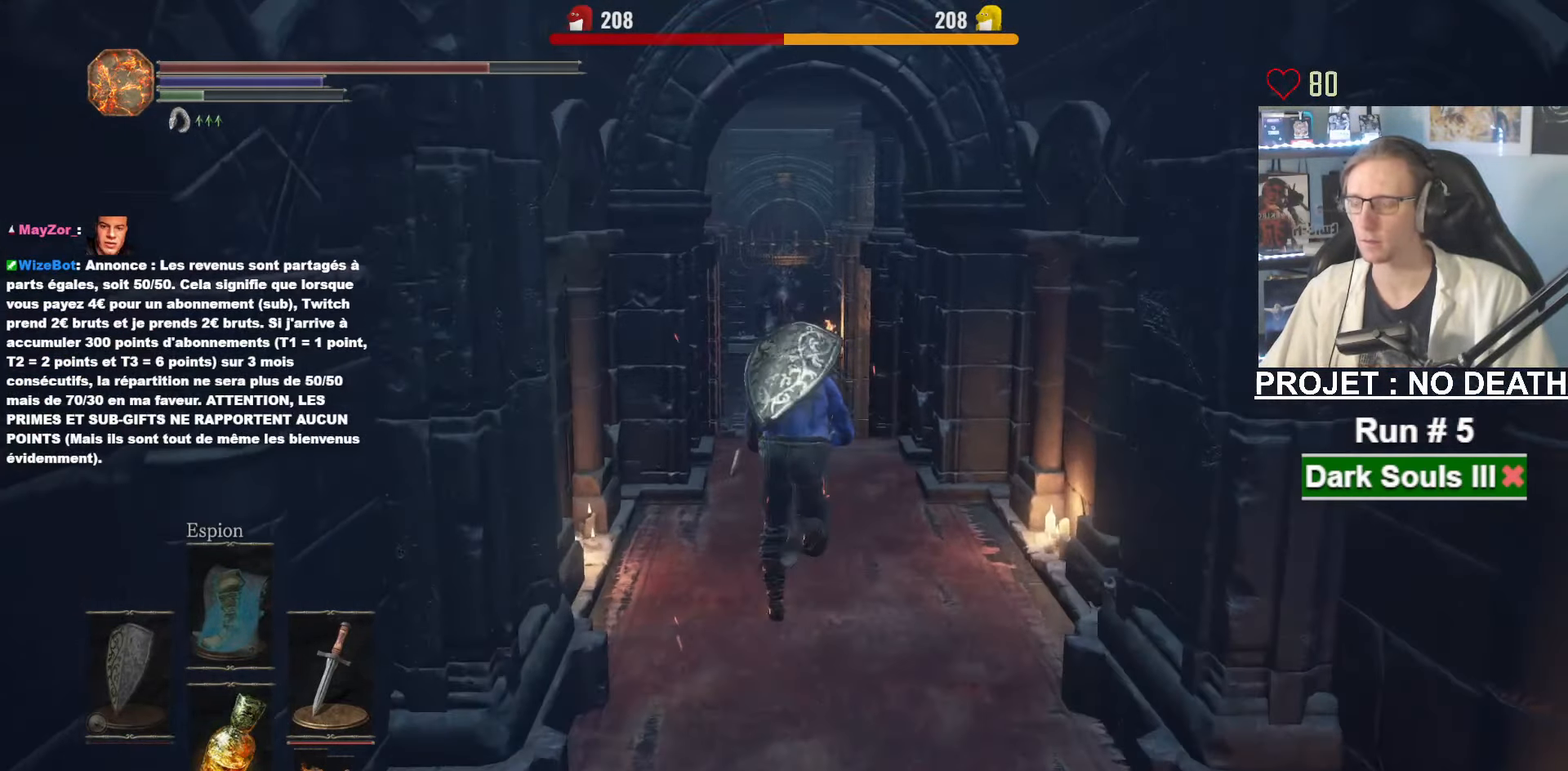
{"keys": ["space", "z"], "mouse": [], "events": []}
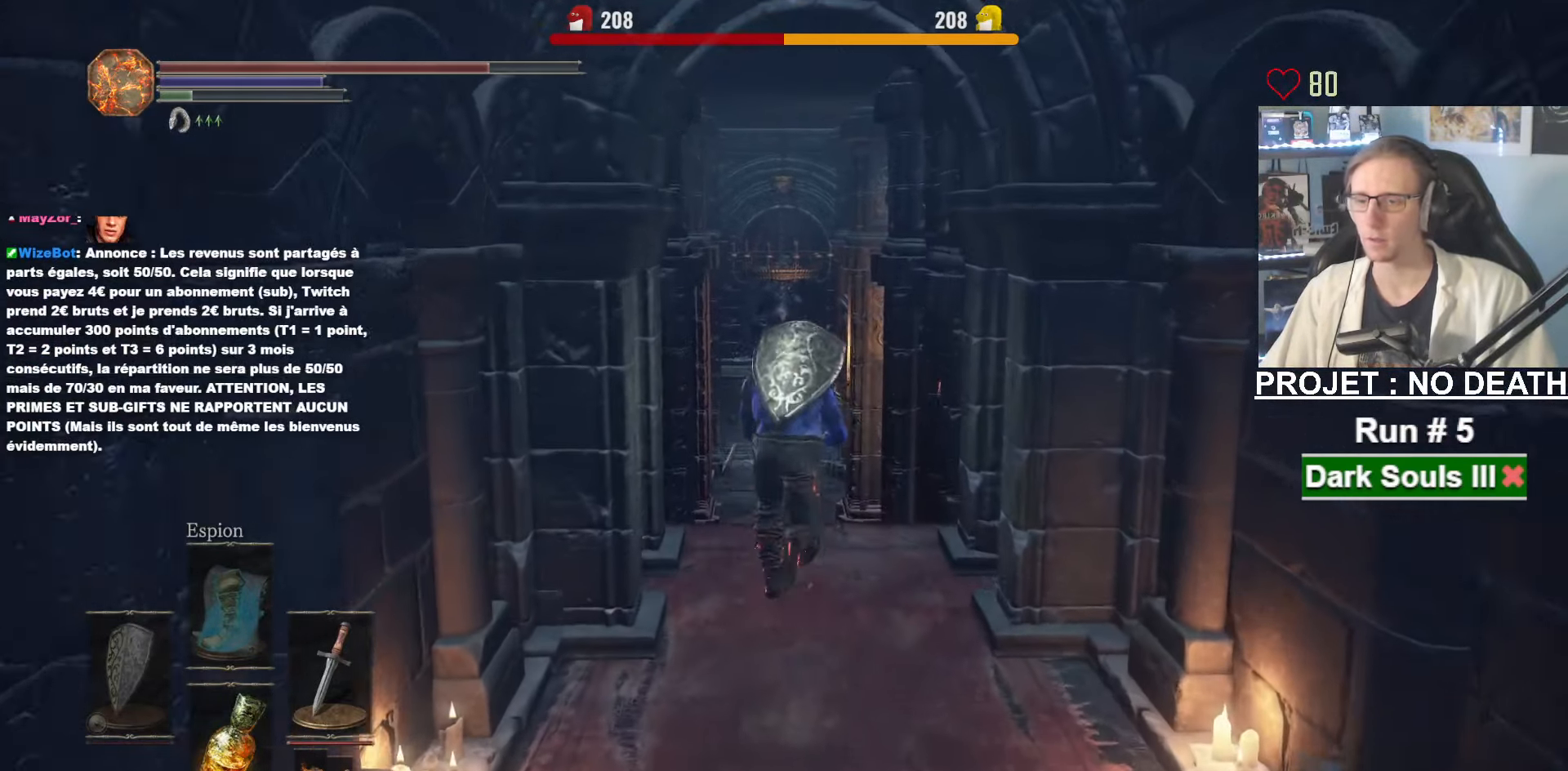
{"keys": ["space", "z"], "mouse": [], "events": [[300, "space", "up"], [350, "space", "down"]]}
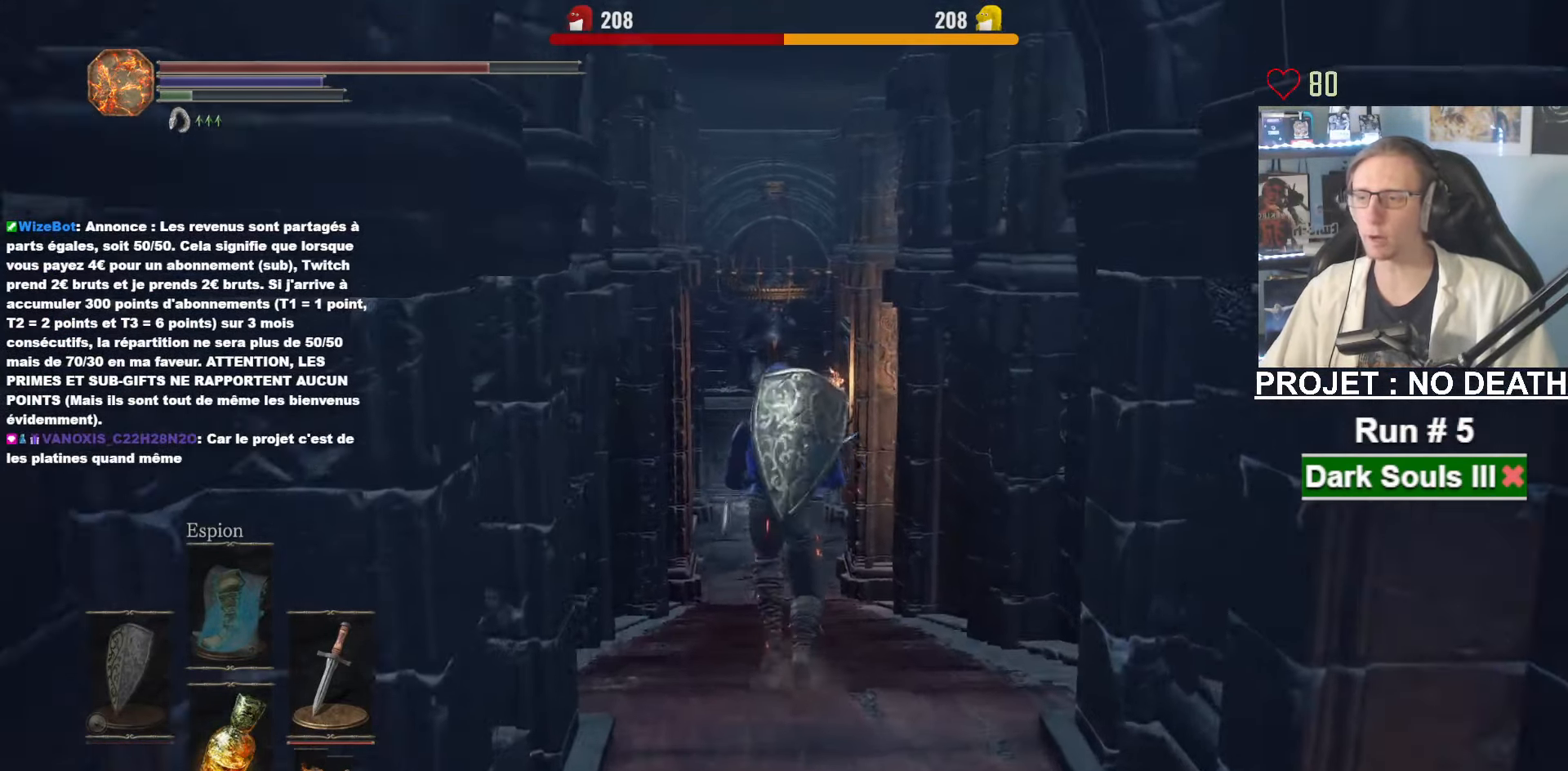
{"keys": ["space", "z"], "mouse": [], "events": []}
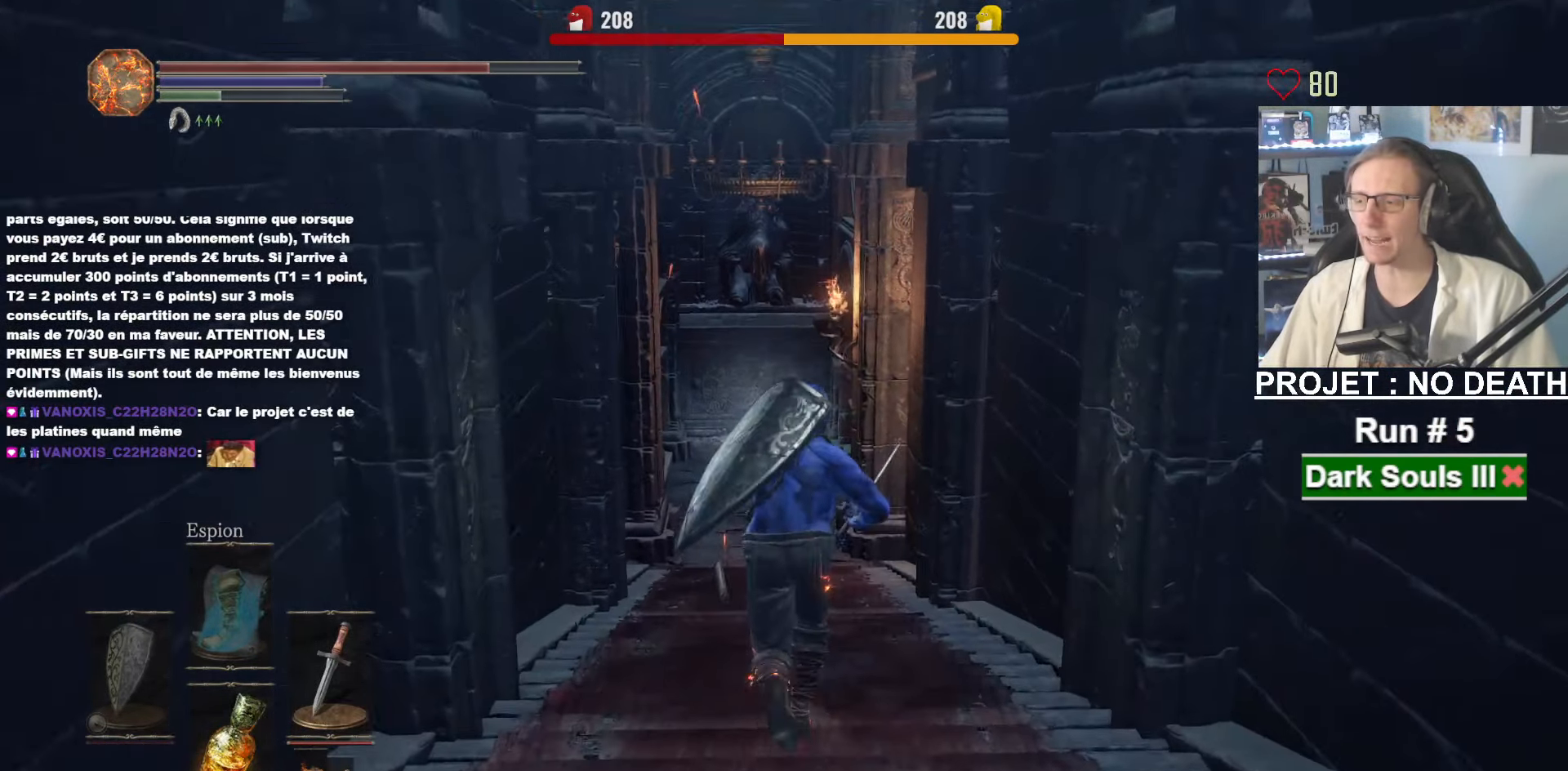
{"keys": ["space", "z"], "mouse": [], "events": []}
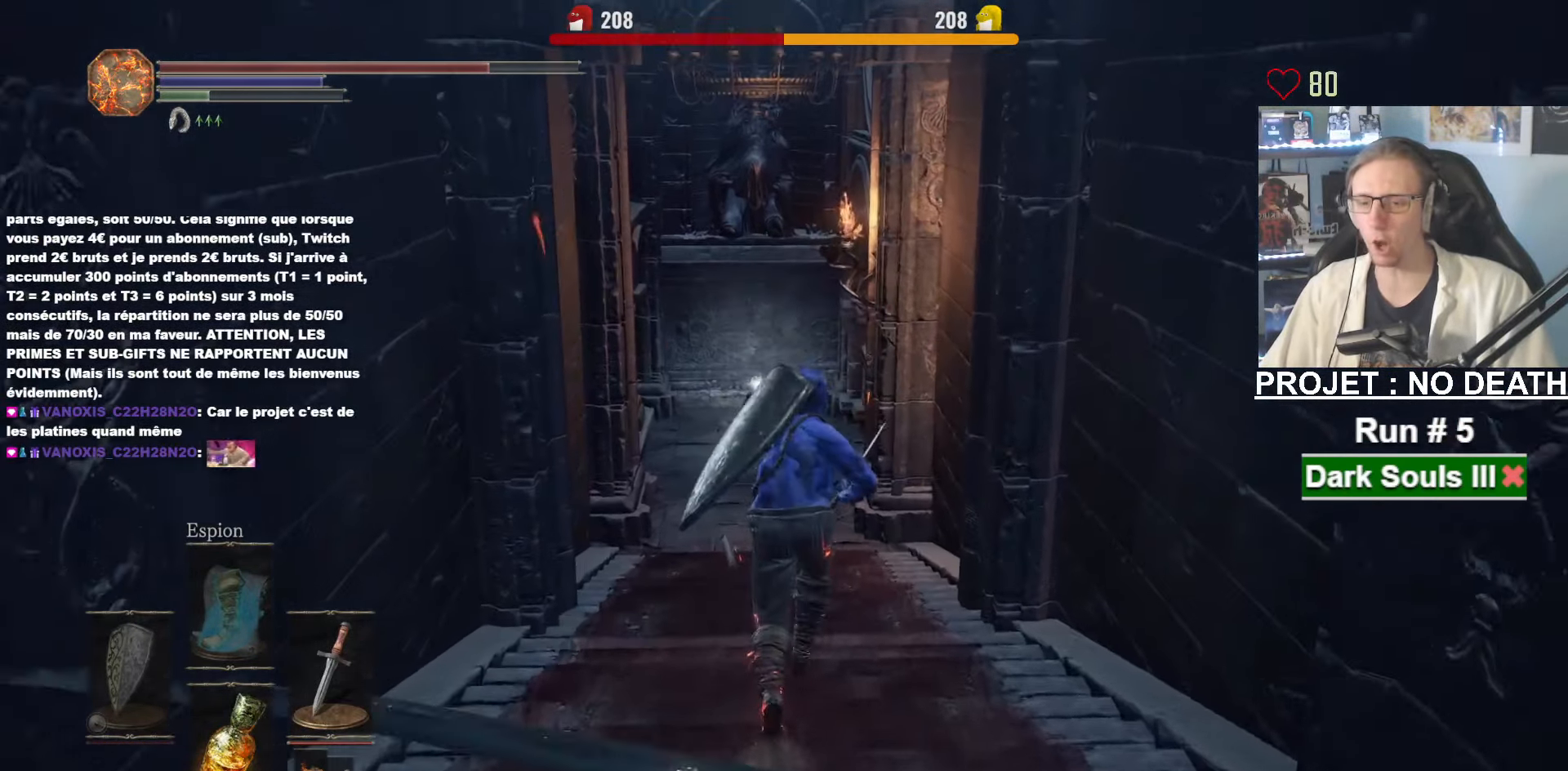
{"keys": ["space", "z"], "mouse": [], "events": []}
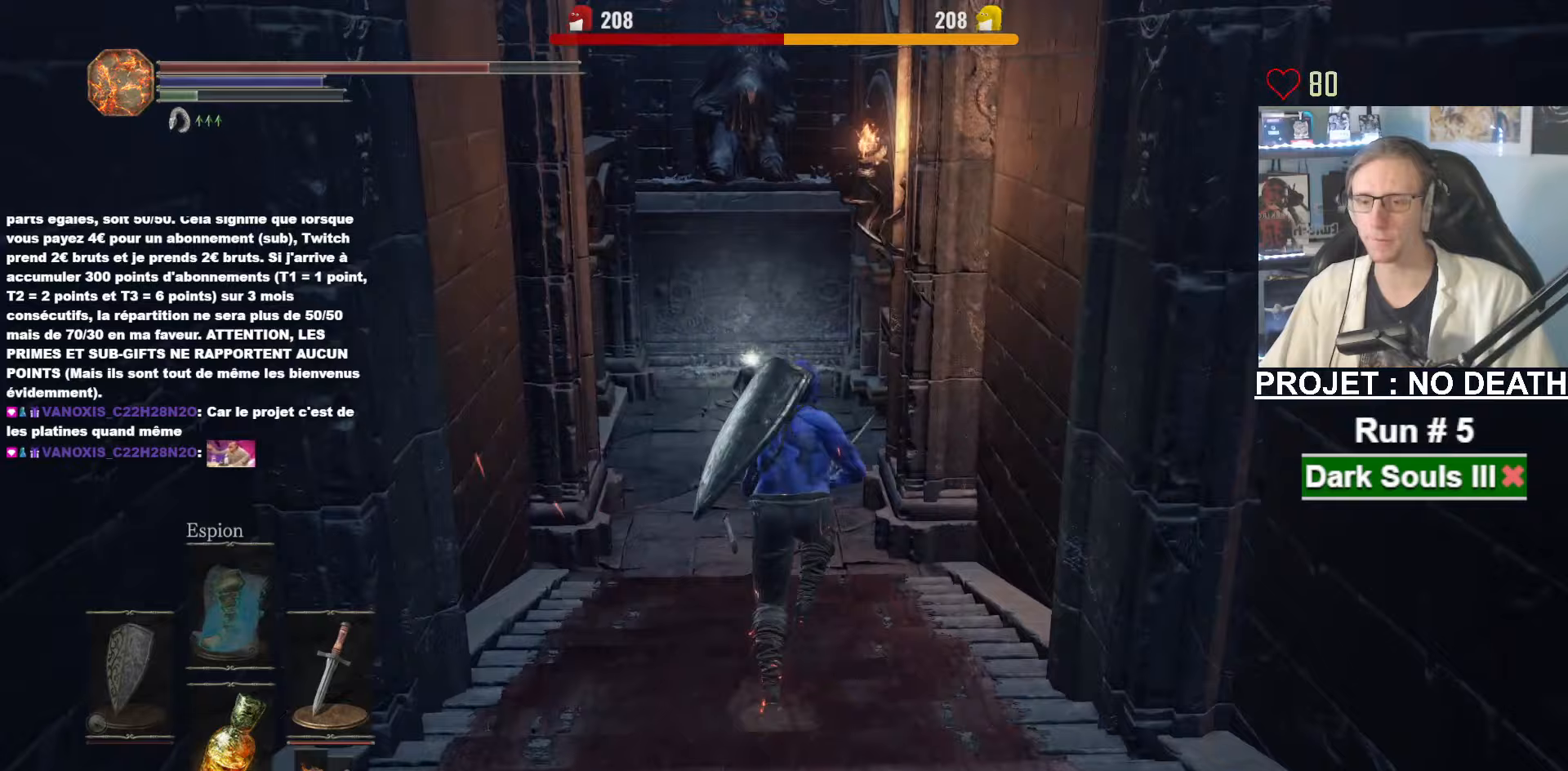
{"keys": ["q", "z"], "mouse": [], "events": [[217, "space", "up"], [317, "q", "down"]]}
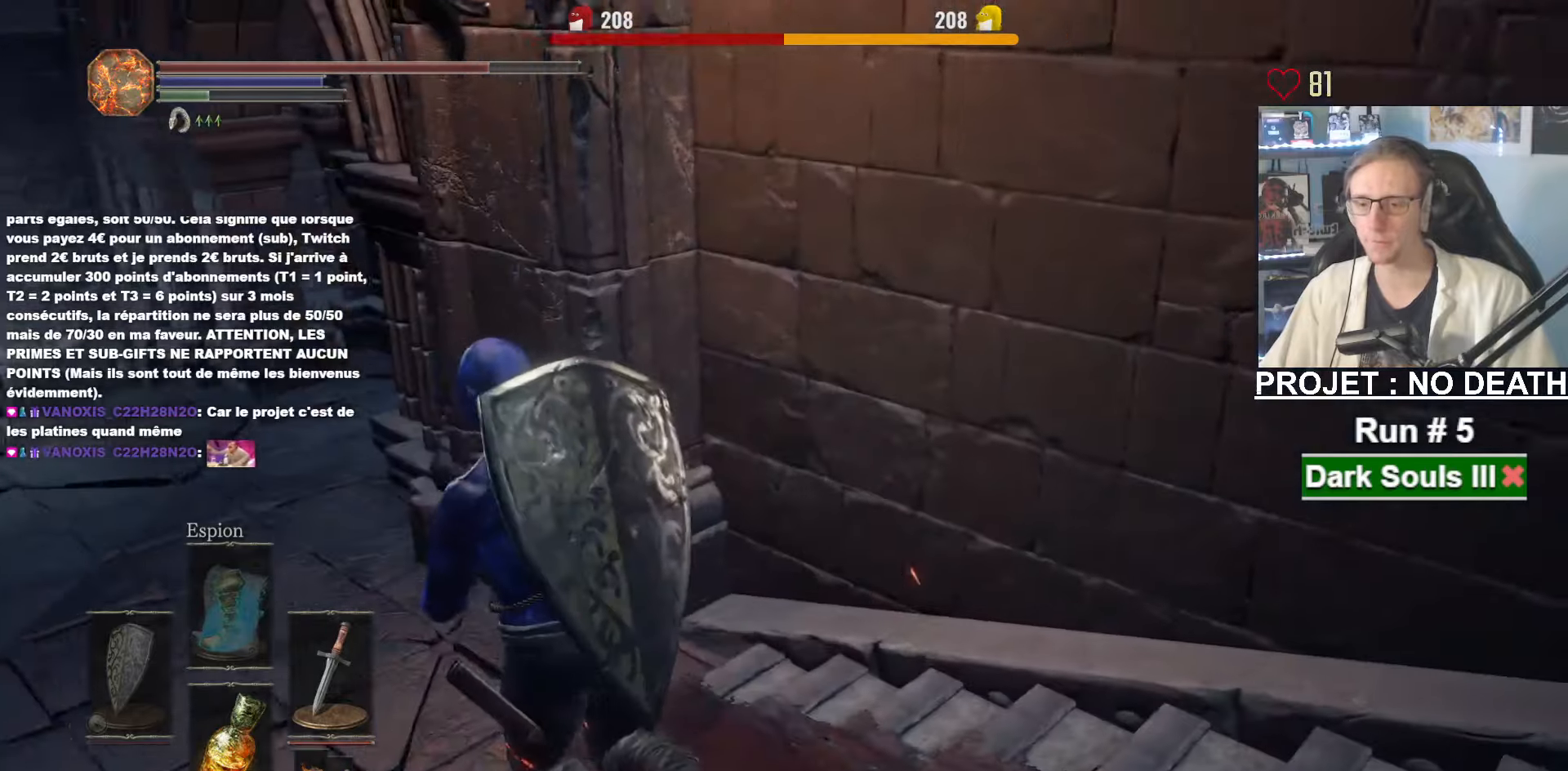
{"keys": ["q", "z"], "mouse": [], "events": []}
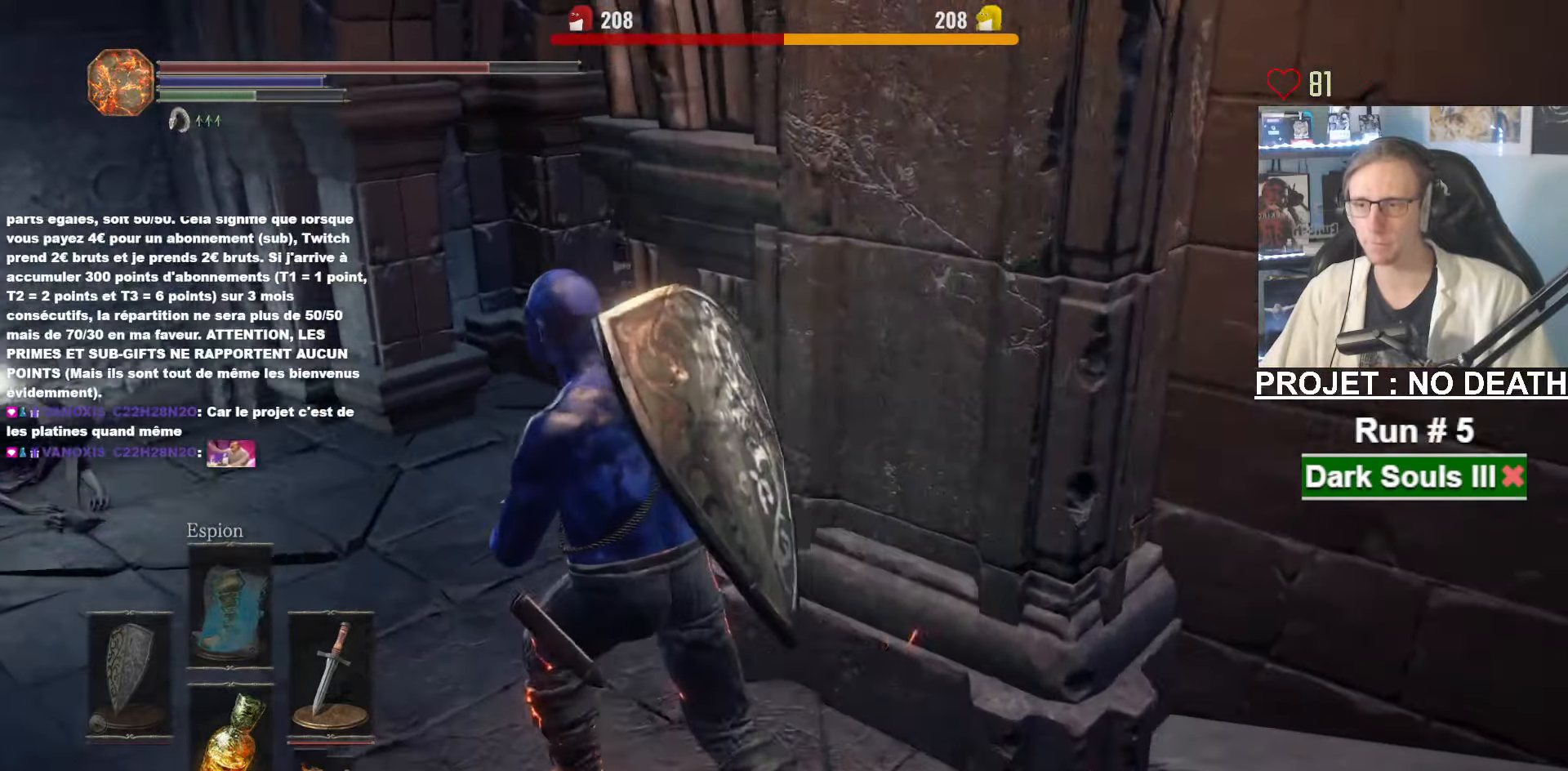
{"keys": ["q", "space", "z"], "mouse": [], "events": [[200, "space", "down"]]}
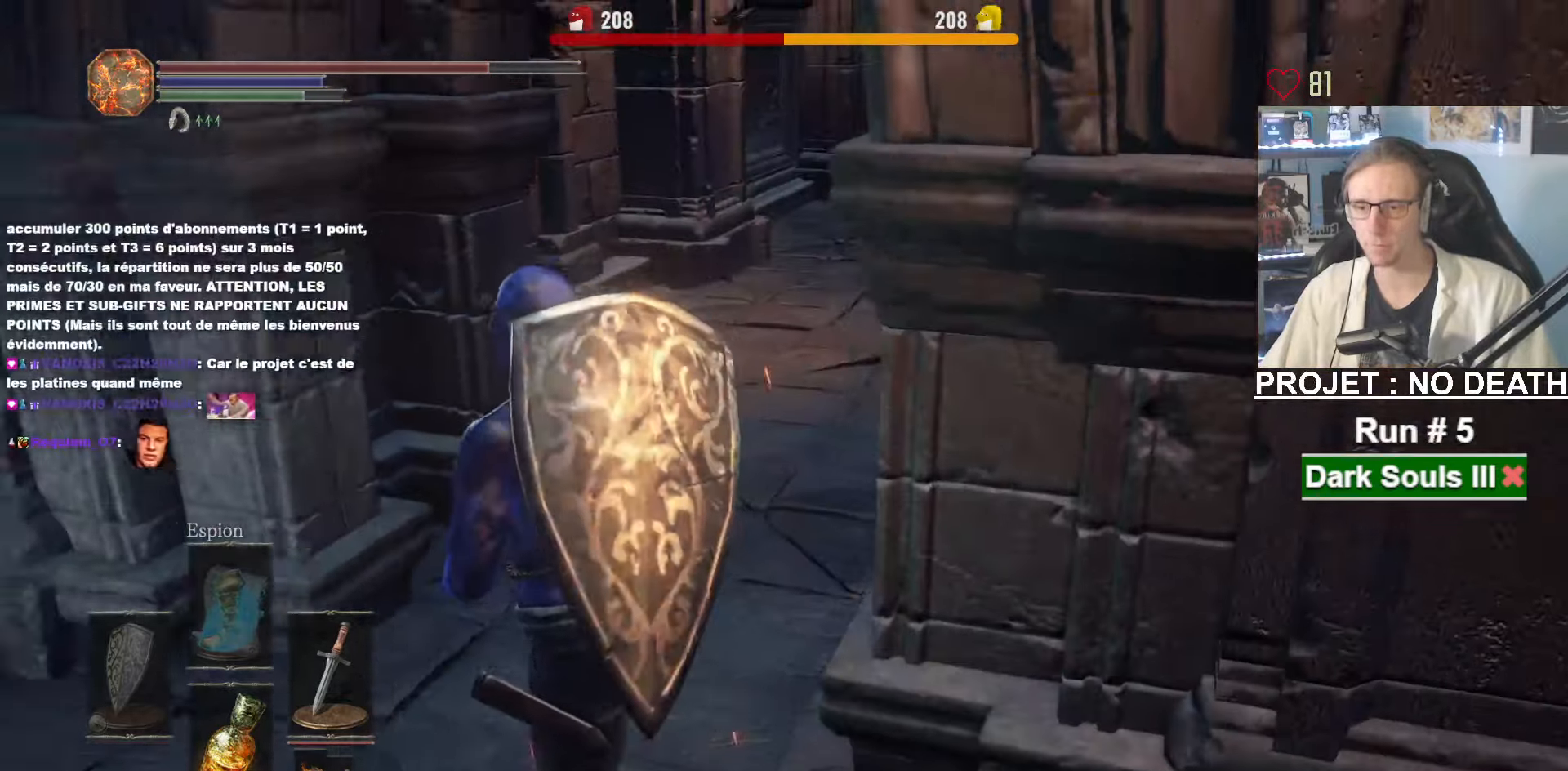
{"keys": ["space", "z"], "mouse": [], "events": [[50, "q", "up"]]}
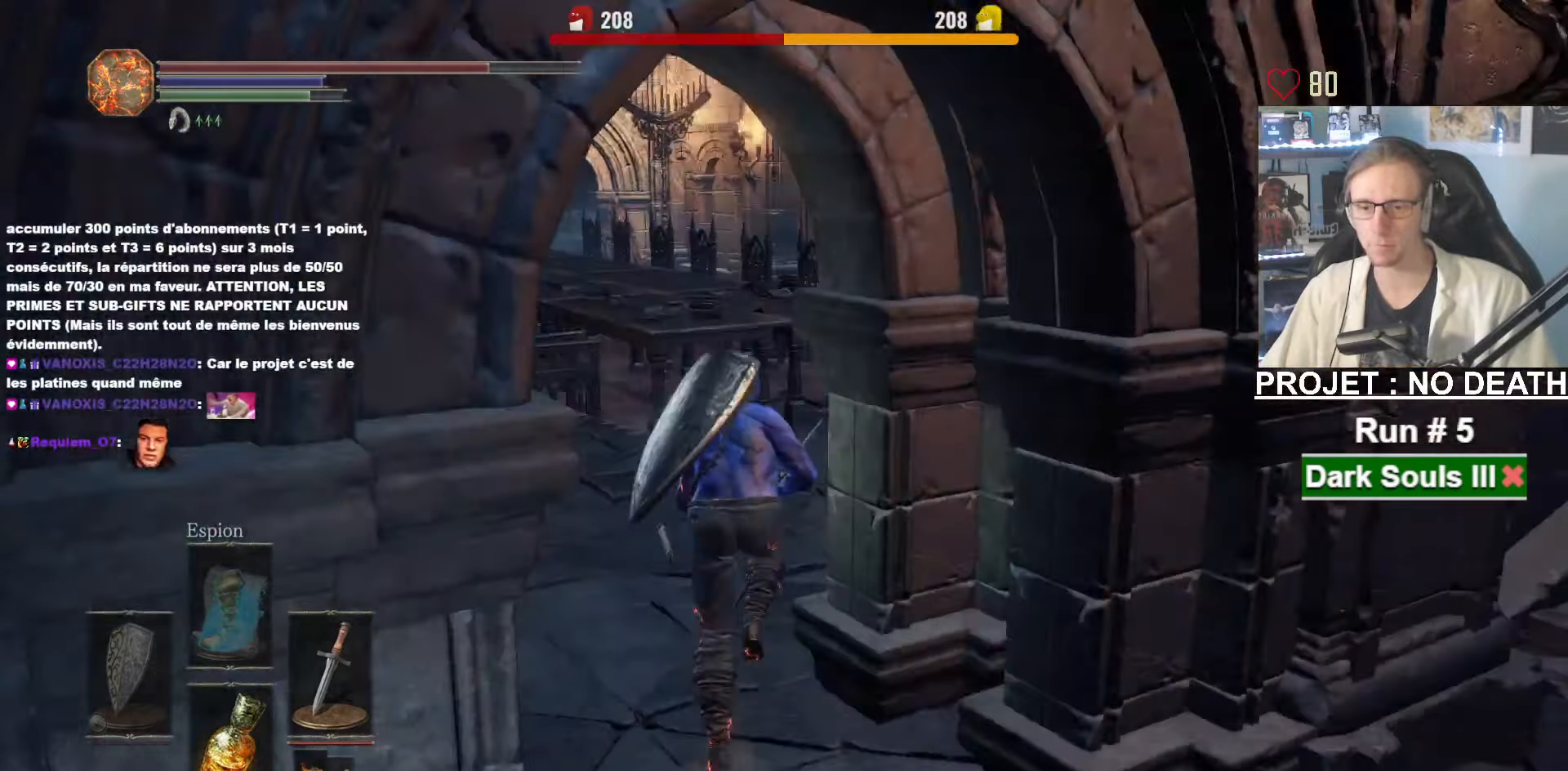
{"keys": ["space", "z"], "mouse": [], "events": []}